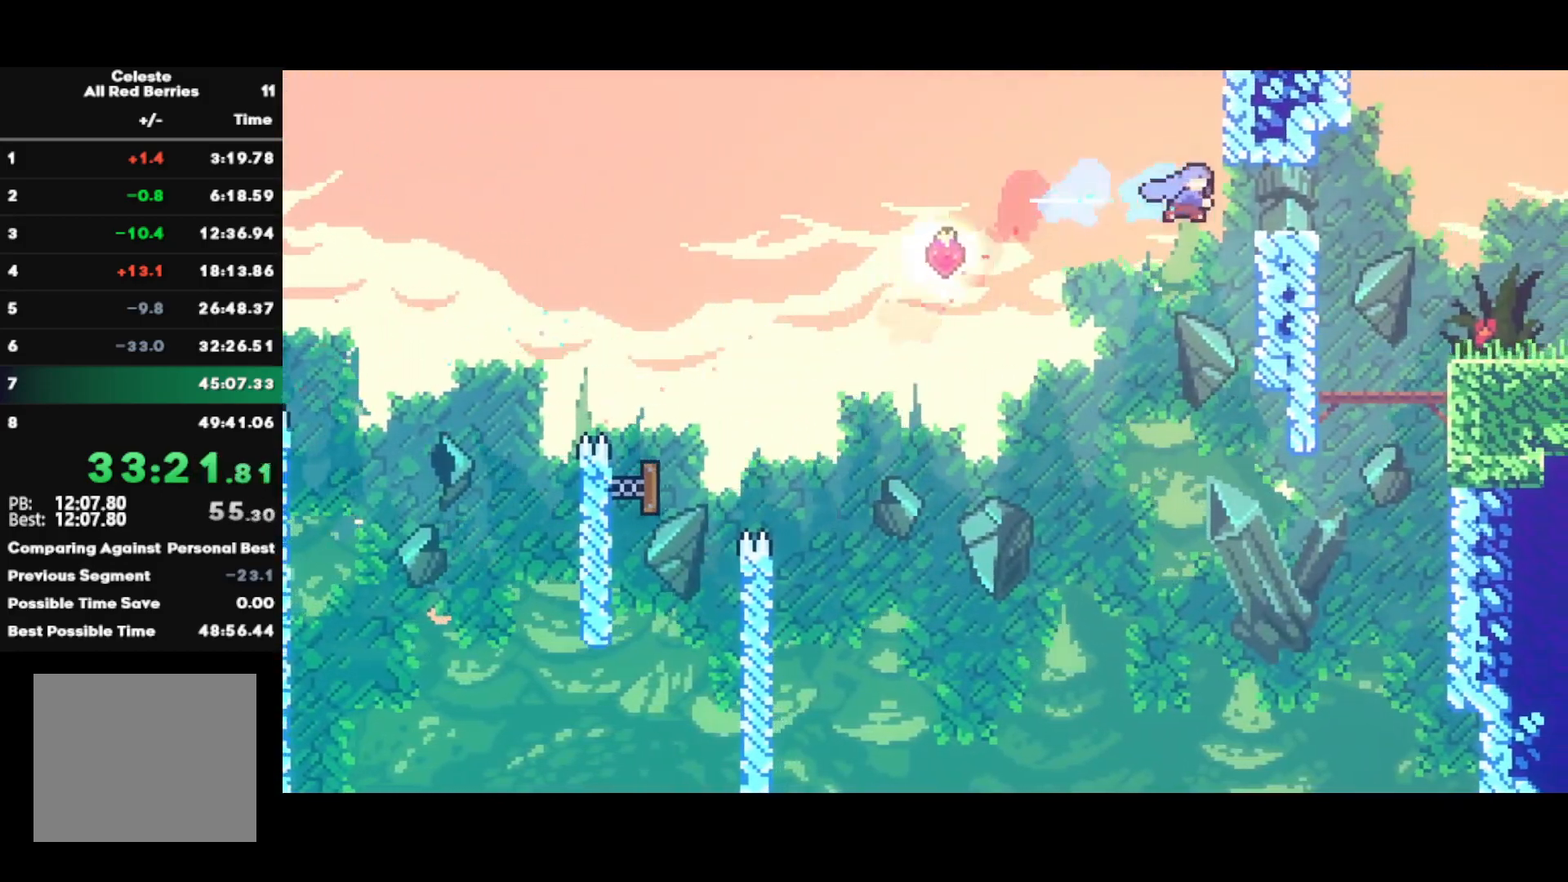
Gameplay with a controller (PlayStation layout); each line is a JSON object with the inputs held at the frame after it. "events" lists button and stick changes between this image and that frame as [ms after this image, input, new state], when the widget could be followed in between.
{"buttons": ["SQUARE", "R2"], "left_stick": "down-right", "right_stick": "center", "events": [[150, "left_stick", "down-right"], [167, "CIRCLE", "down"], [167, "R2", "down"], [200, "CROSS", "down"], [283, "CROSS", "up"], [300, "CIRCLE", "up"], [400, "SQUARE", "down"]]}
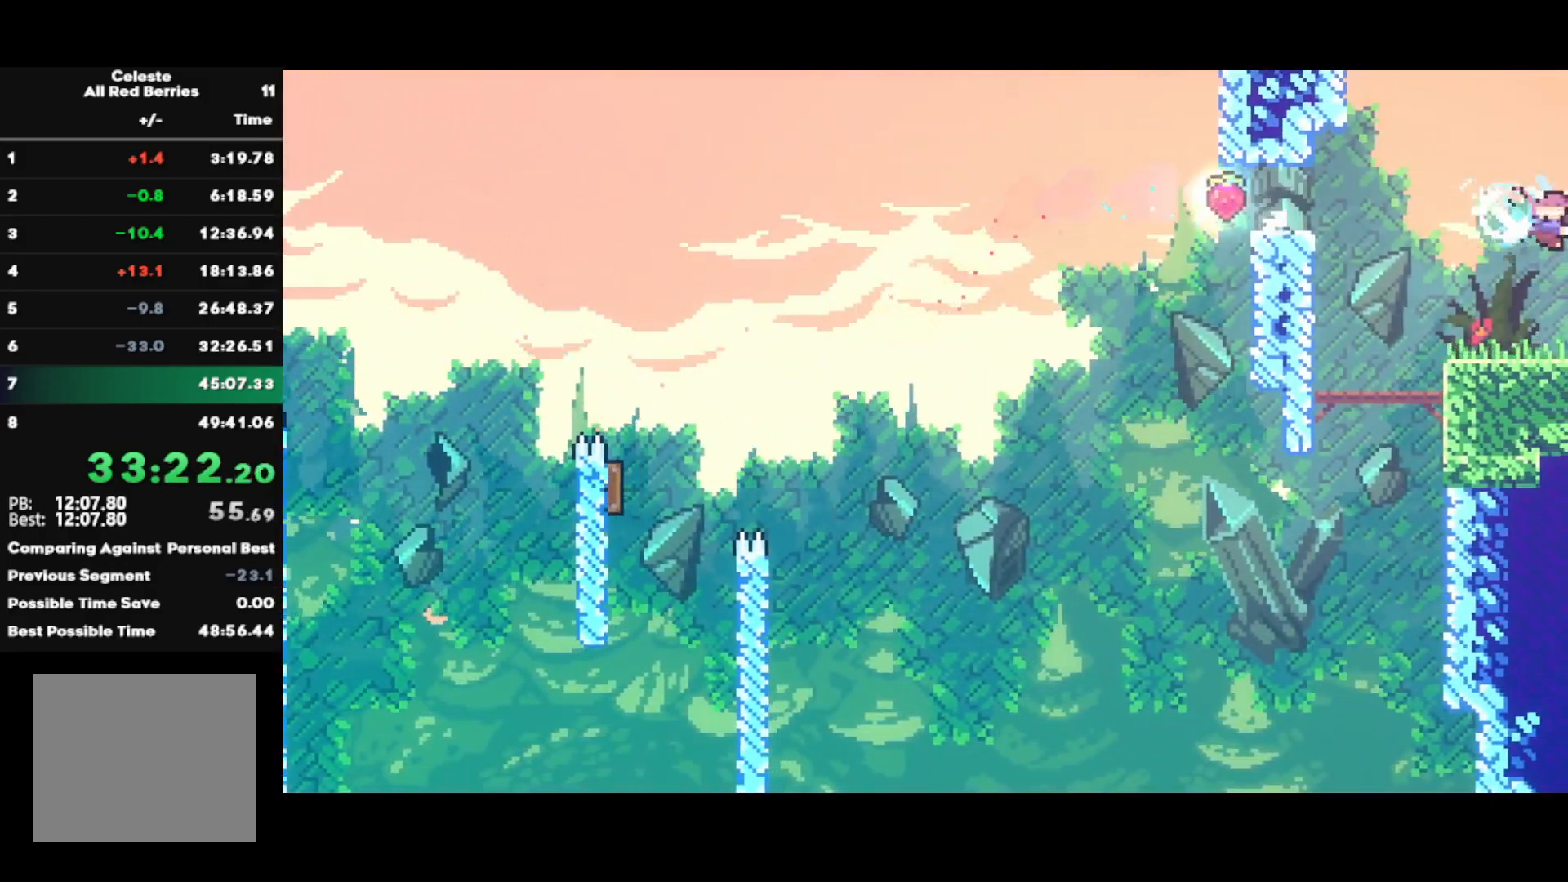
{"buttons": [], "left_stick": "down-right", "right_stick": "center", "events": [[33, "SQUARE", "up"], [167, "left_stick", "center"], [250, "left_stick", "down-right"], [450, "R2", "up"]]}
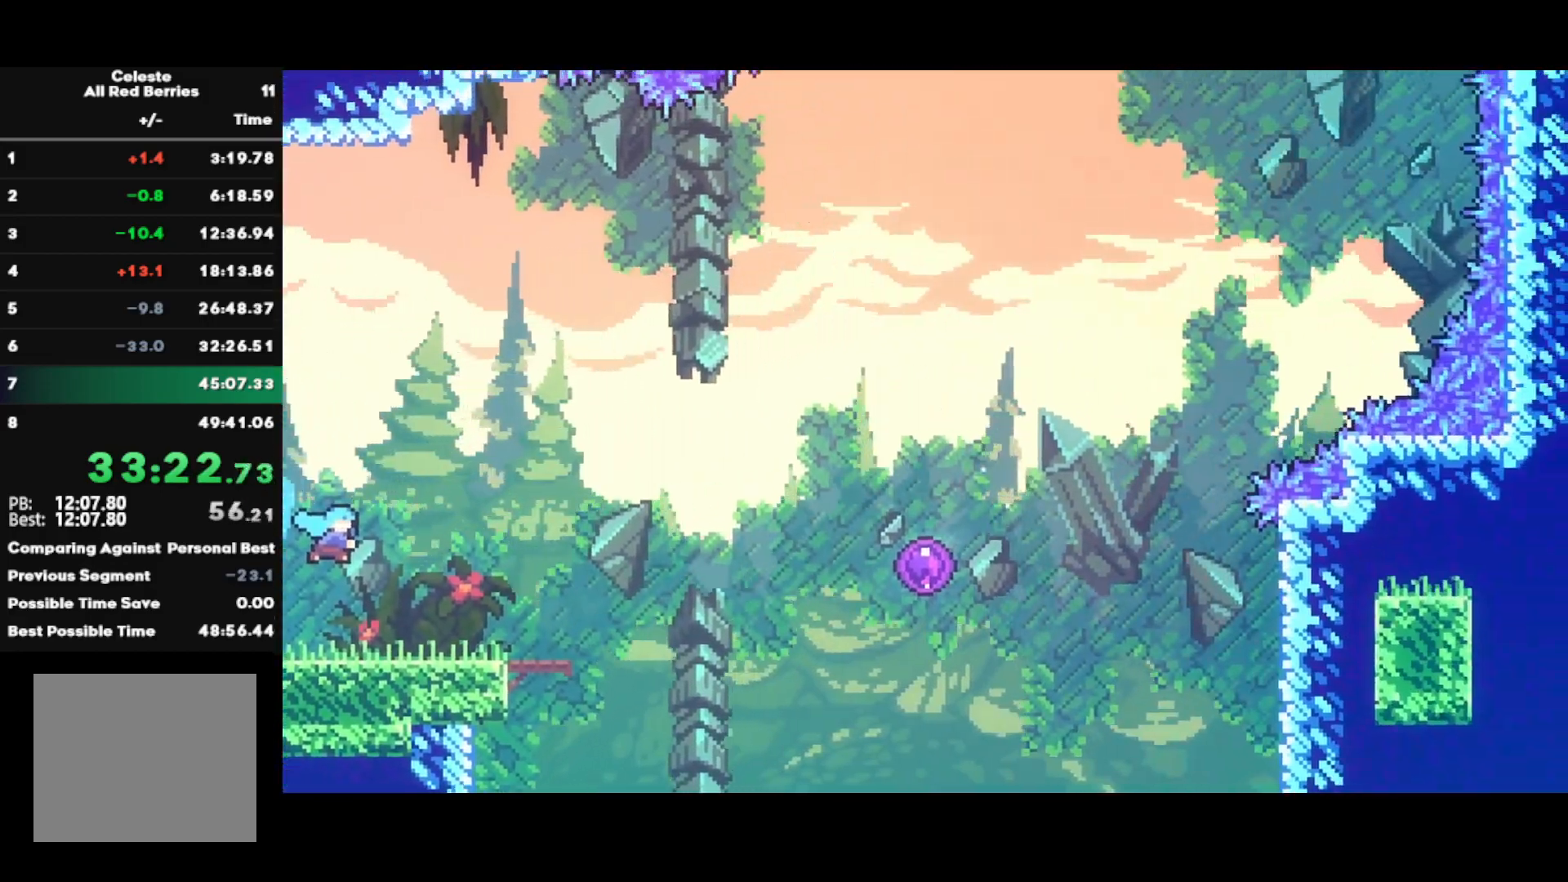
{"buttons": [], "left_stick": "right", "right_stick": "center", "events": [[117, "left_stick", "right"], [350, "CROSS", "down"], [500, "CROSS", "up"]]}
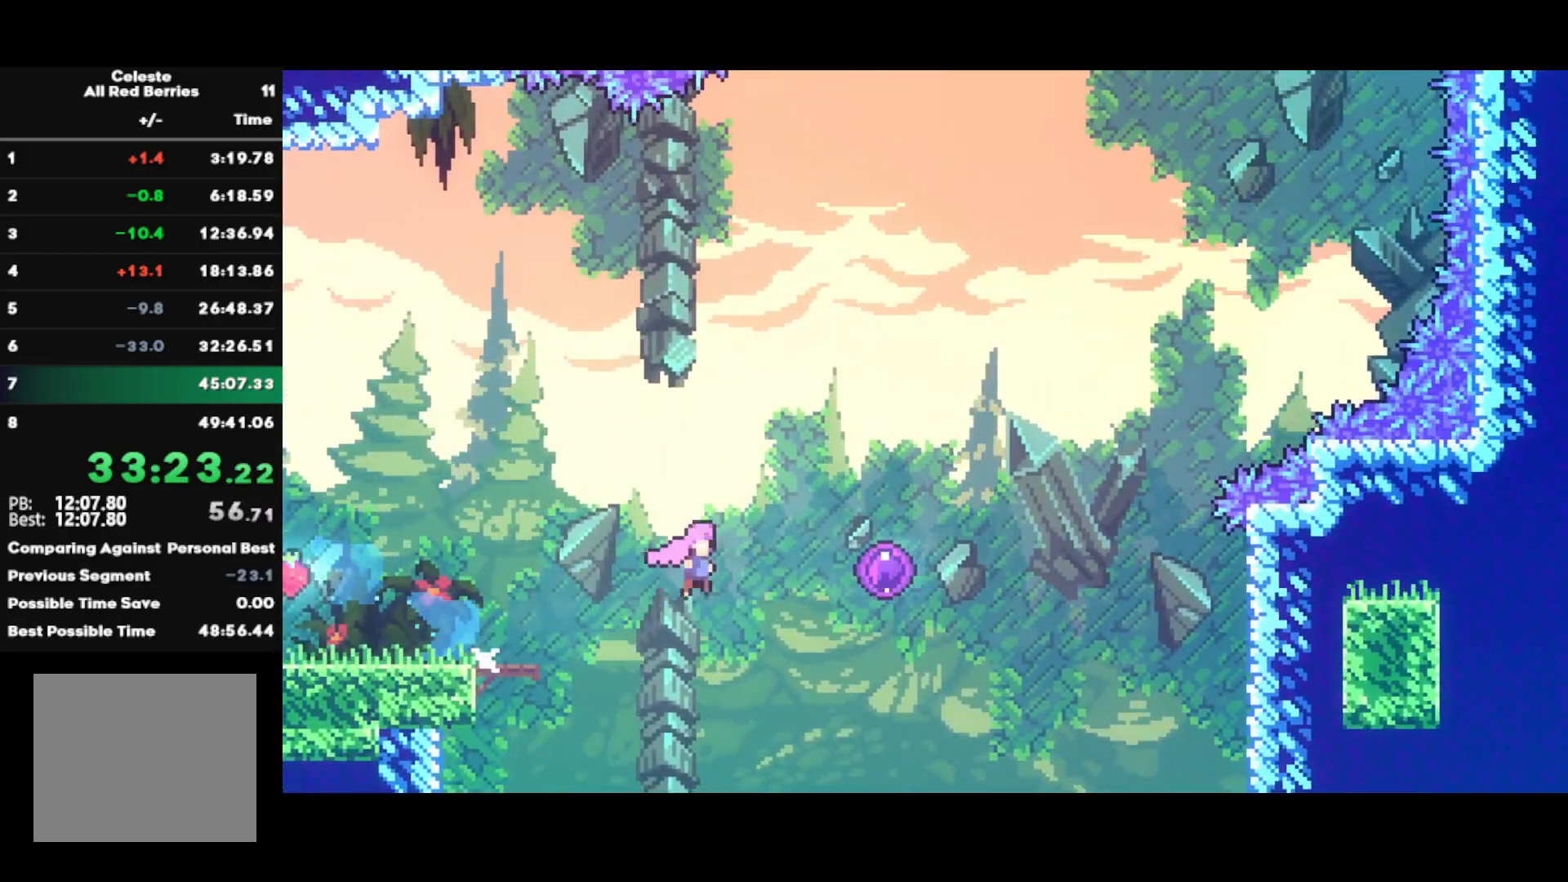
{"buttons": [], "left_stick": "up-right", "right_stick": "center", "events": [[33, "SQUARE", "down"], [183, "R2", "down"], [183, "SQUARE", "up"], [250, "left_stick", "center"], [350, "left_stick", "up-right"], [383, "R2", "up"]]}
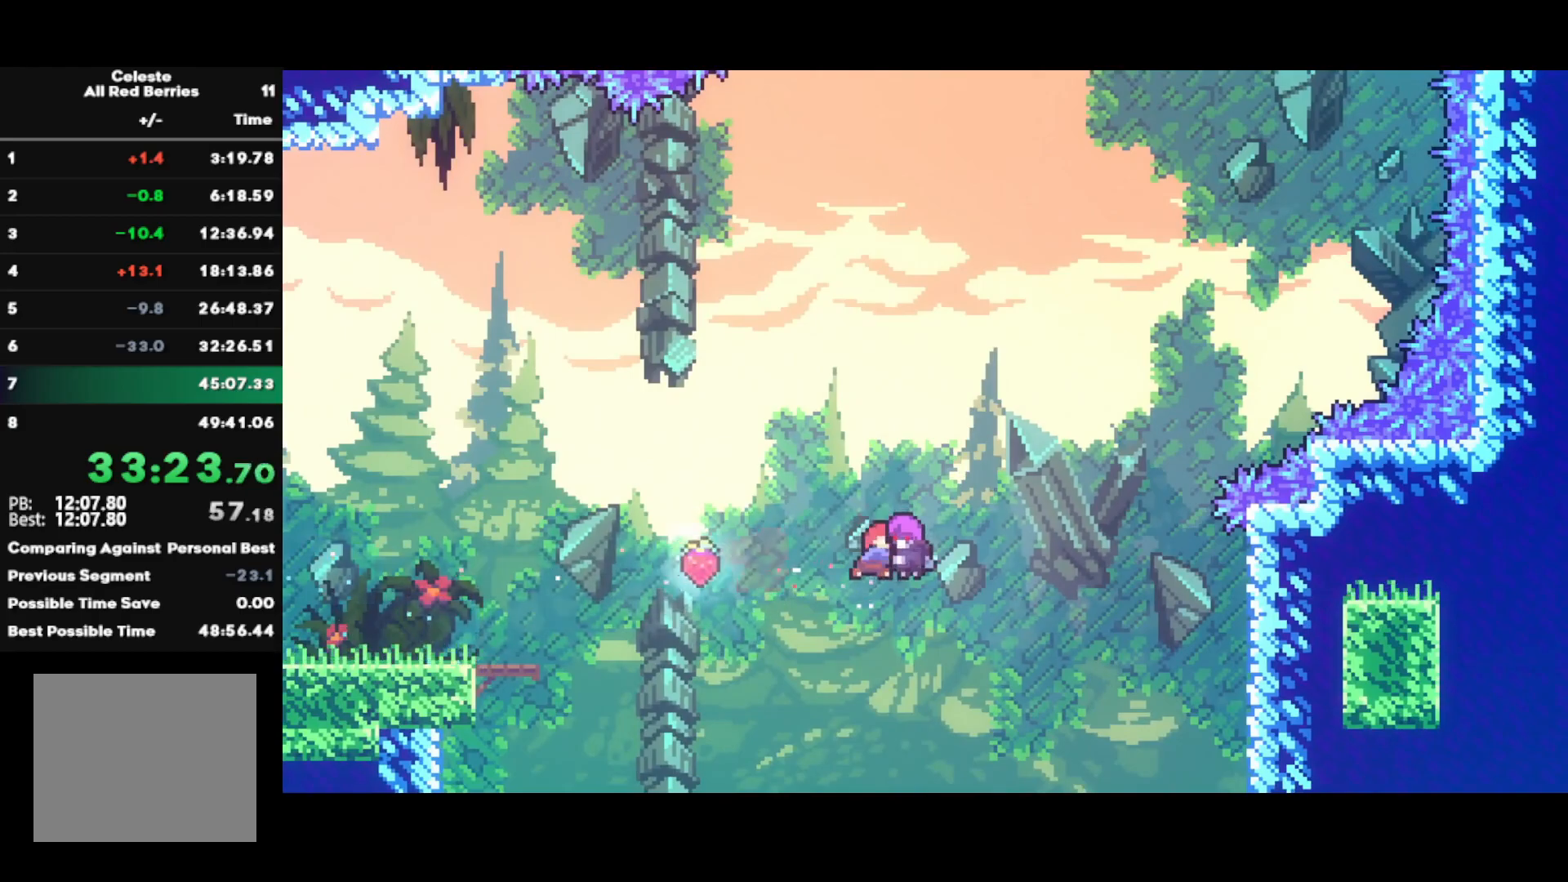
{"buttons": ["SQUARE"], "left_stick": "up-right", "right_stick": "center", "events": [[483, "SQUARE", "down"]]}
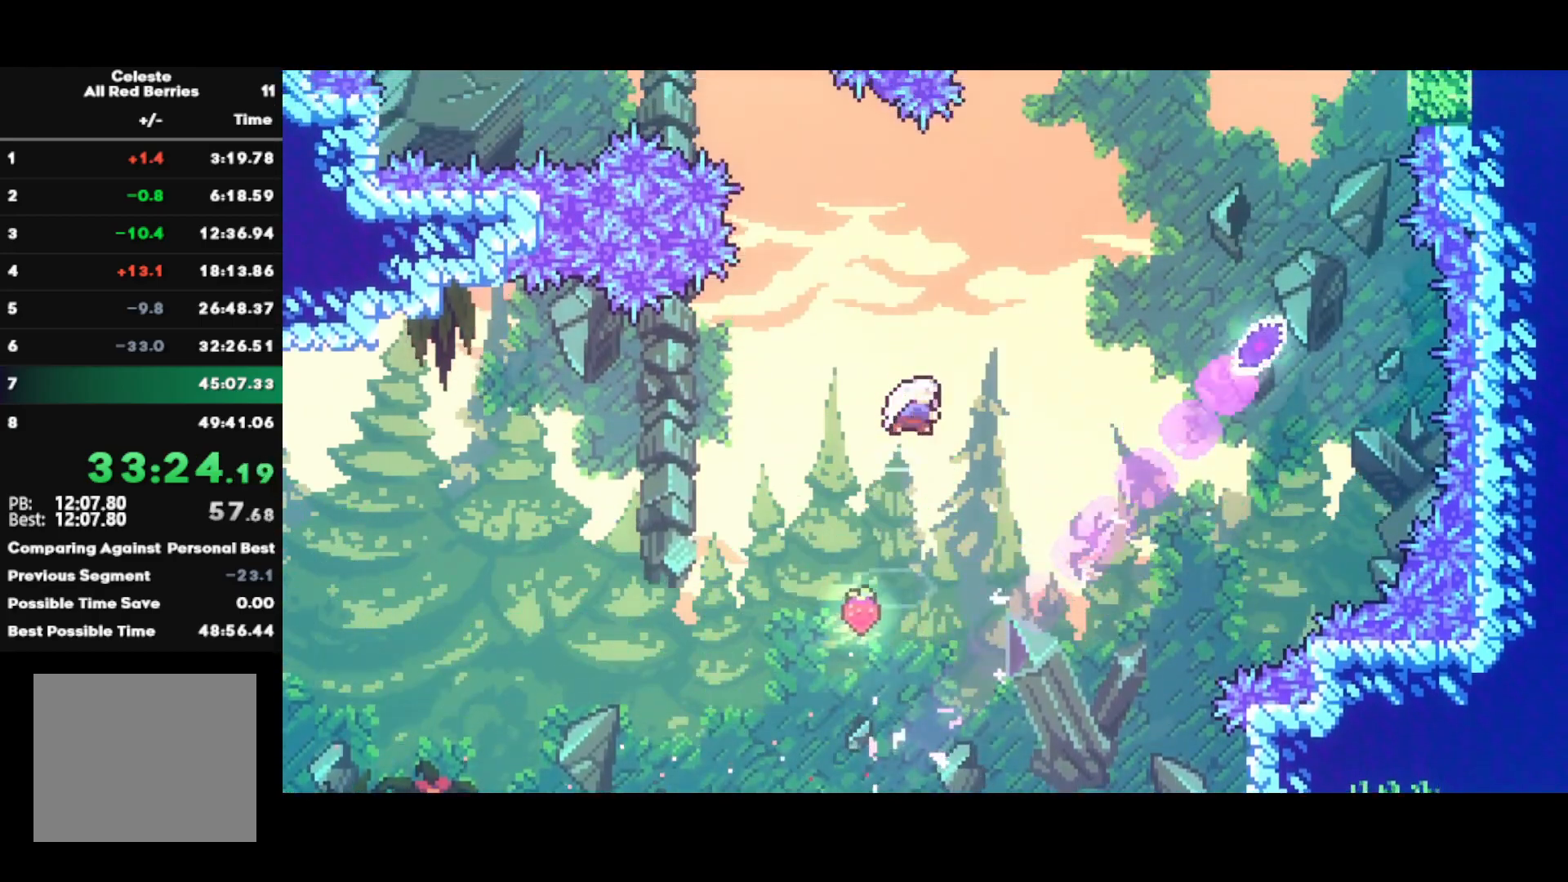
{"buttons": ["R2"], "left_stick": "right", "right_stick": "center", "events": [[167, "SQUARE", "up"], [200, "left_stick", "right"], [300, "SQUARE", "down"], [433, "R2", "down"], [450, "SQUARE", "up"]]}
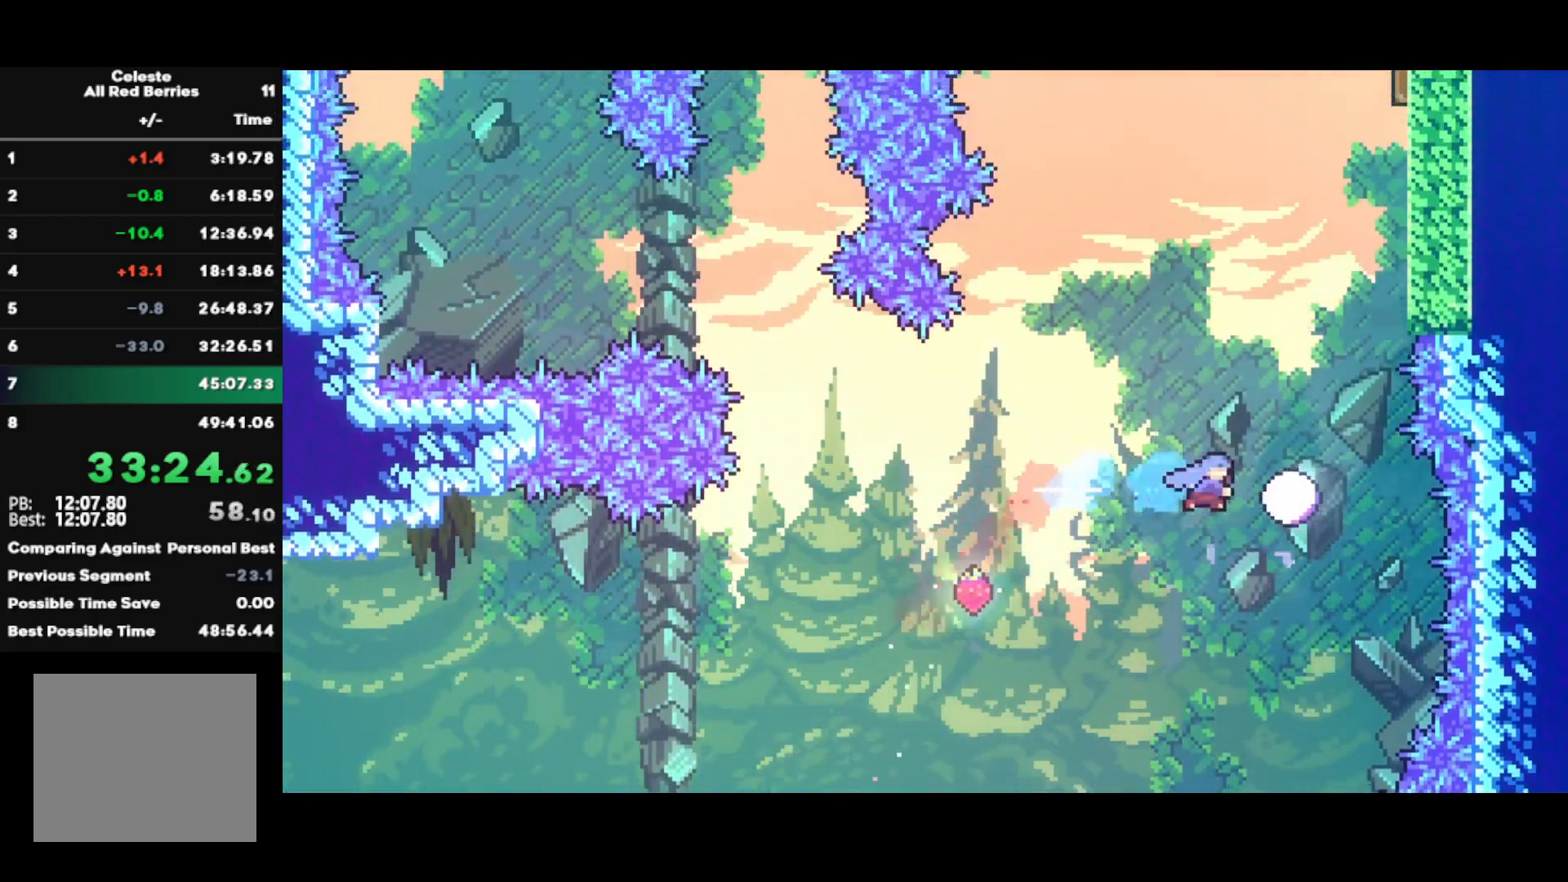
{"buttons": [], "left_stick": "right", "right_stick": "center", "events": [[100, "left_stick", "center"], [167, "R2", "up"], [267, "left_stick", "right"]]}
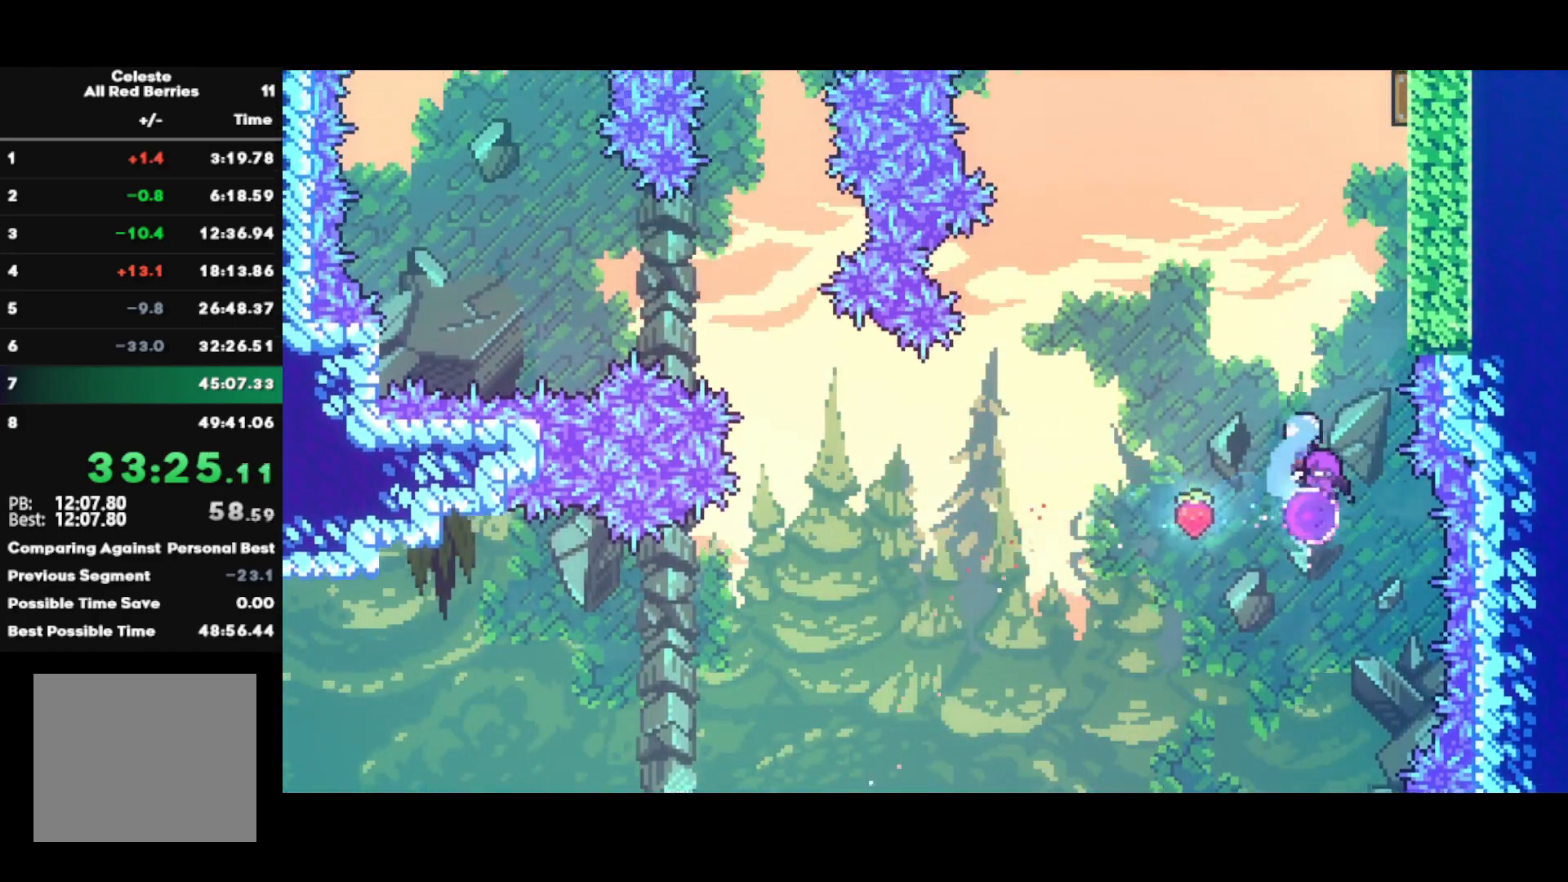
{"buttons": [], "left_stick": "right", "right_stick": "center", "events": [[267, "SQUARE", "down"], [433, "SQUARE", "up"]]}
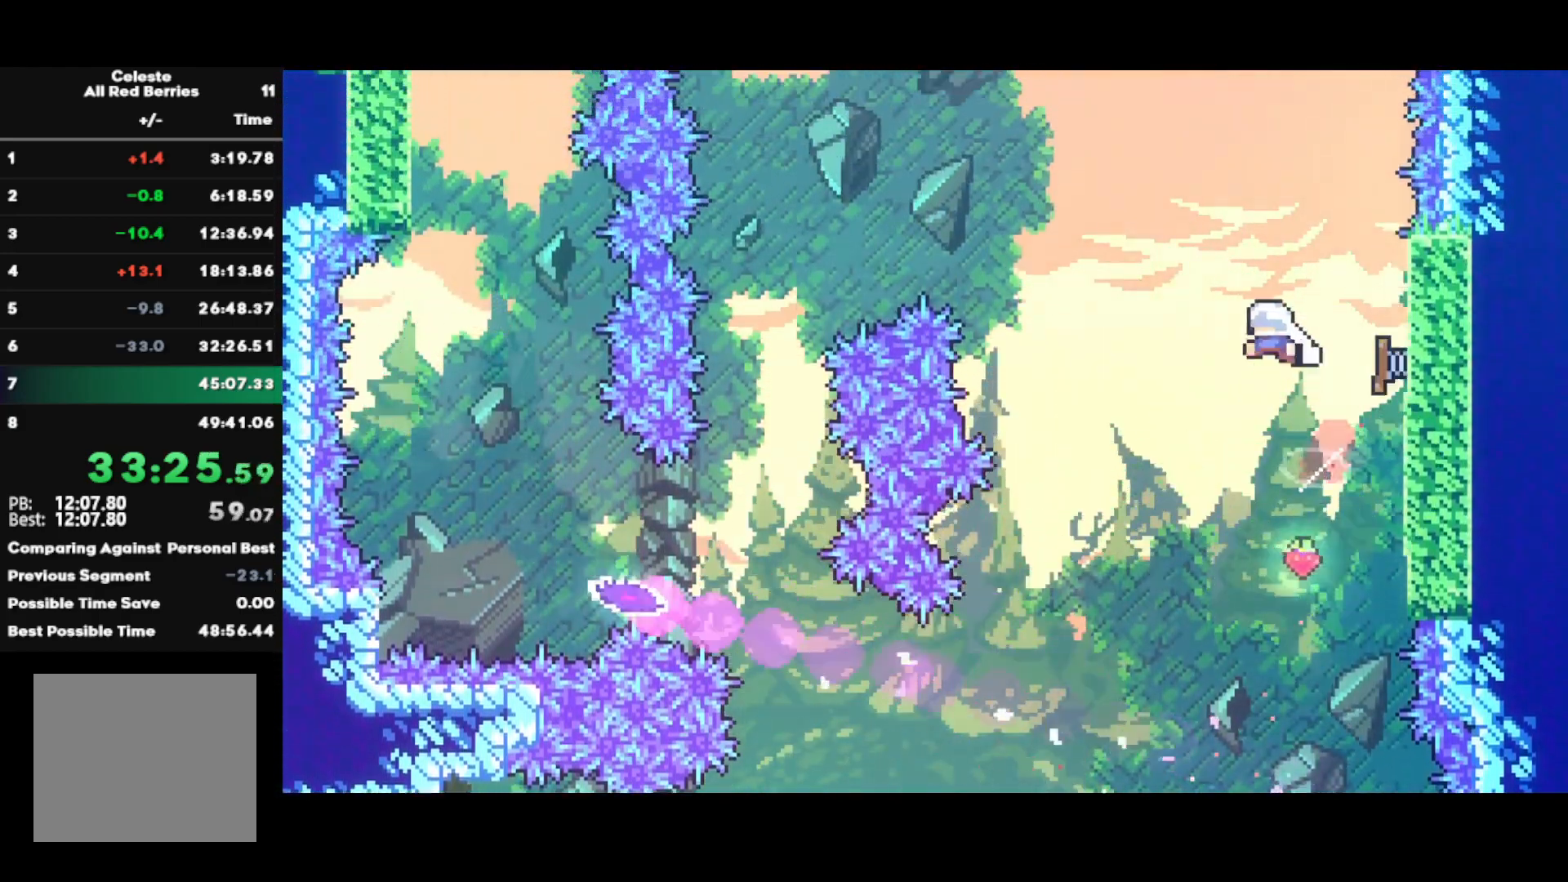
{"buttons": ["SQUARE"], "left_stick": "left", "right_stick": "center", "events": [[33, "left_stick", "left"], [317, "SQUARE", "down"]]}
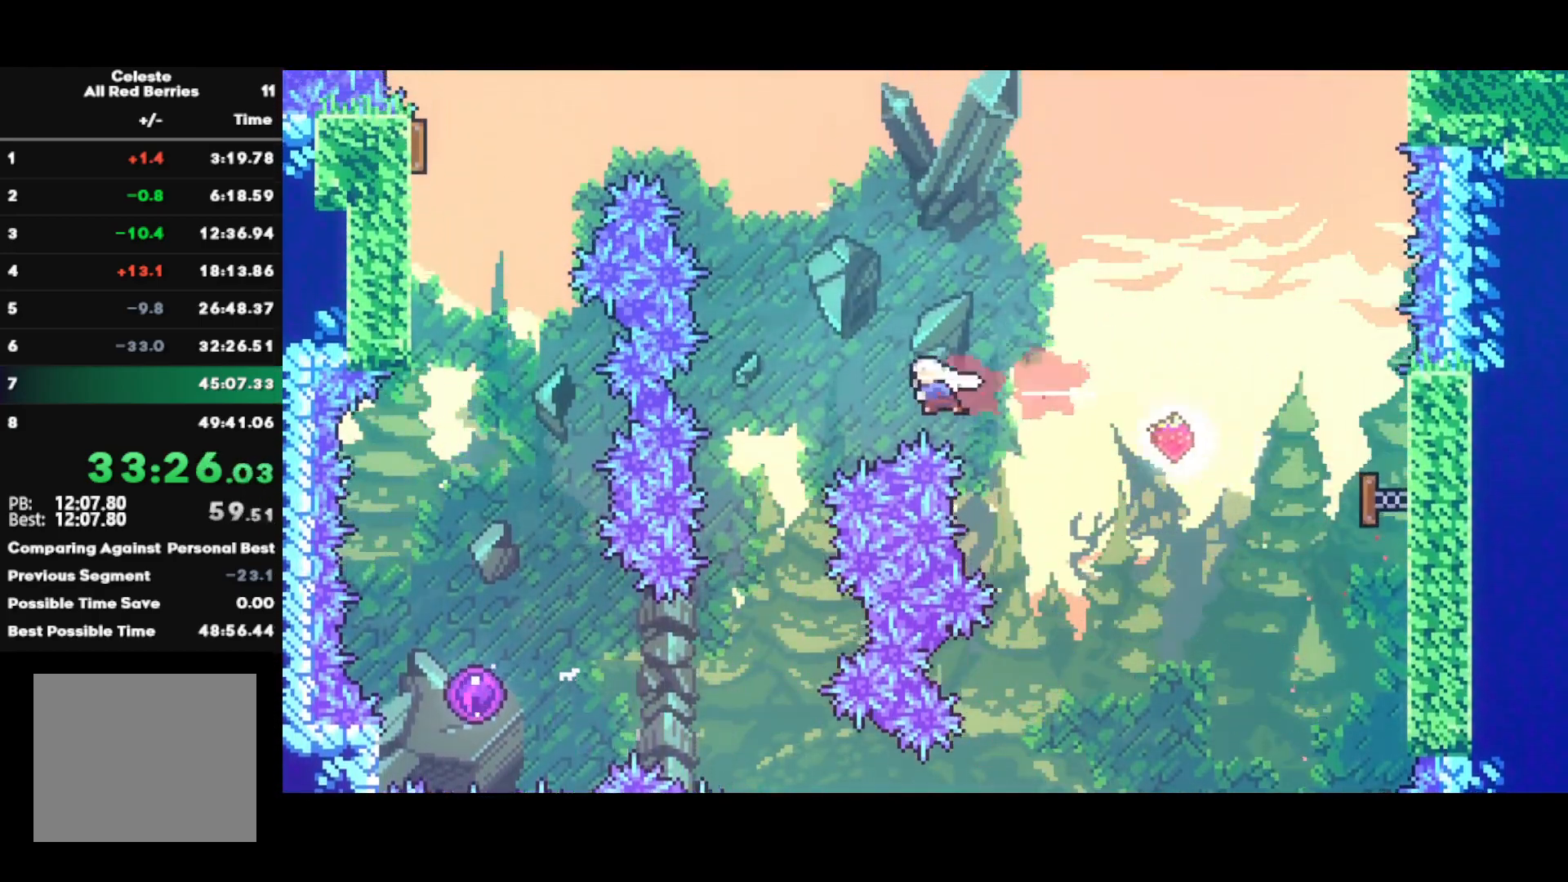
{"buttons": ["R2"], "left_stick": "left", "right_stick": "center", "events": [[17, "SQUARE", "up"], [33, "R2", "down"], [200, "left_stick", "center"], [467, "left_stick", "left"]]}
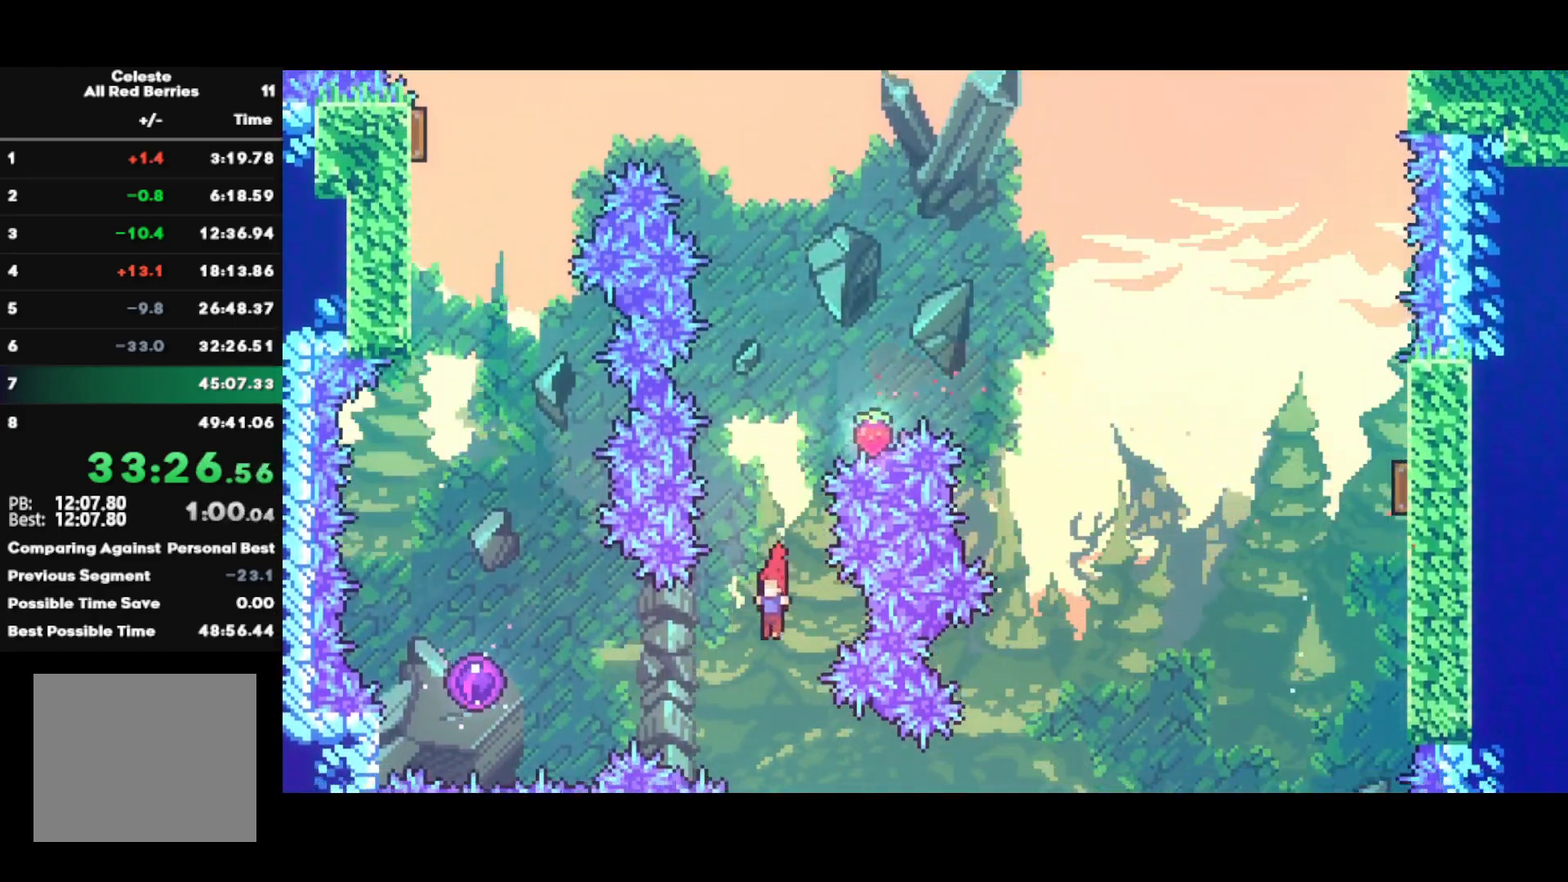
{"buttons": [], "left_stick": "center", "right_stick": "center", "events": [[50, "CIRCLE", "down"], [417, "CIRCLE", "up"], [433, "R2", "up"], [433, "left_stick", "center"]]}
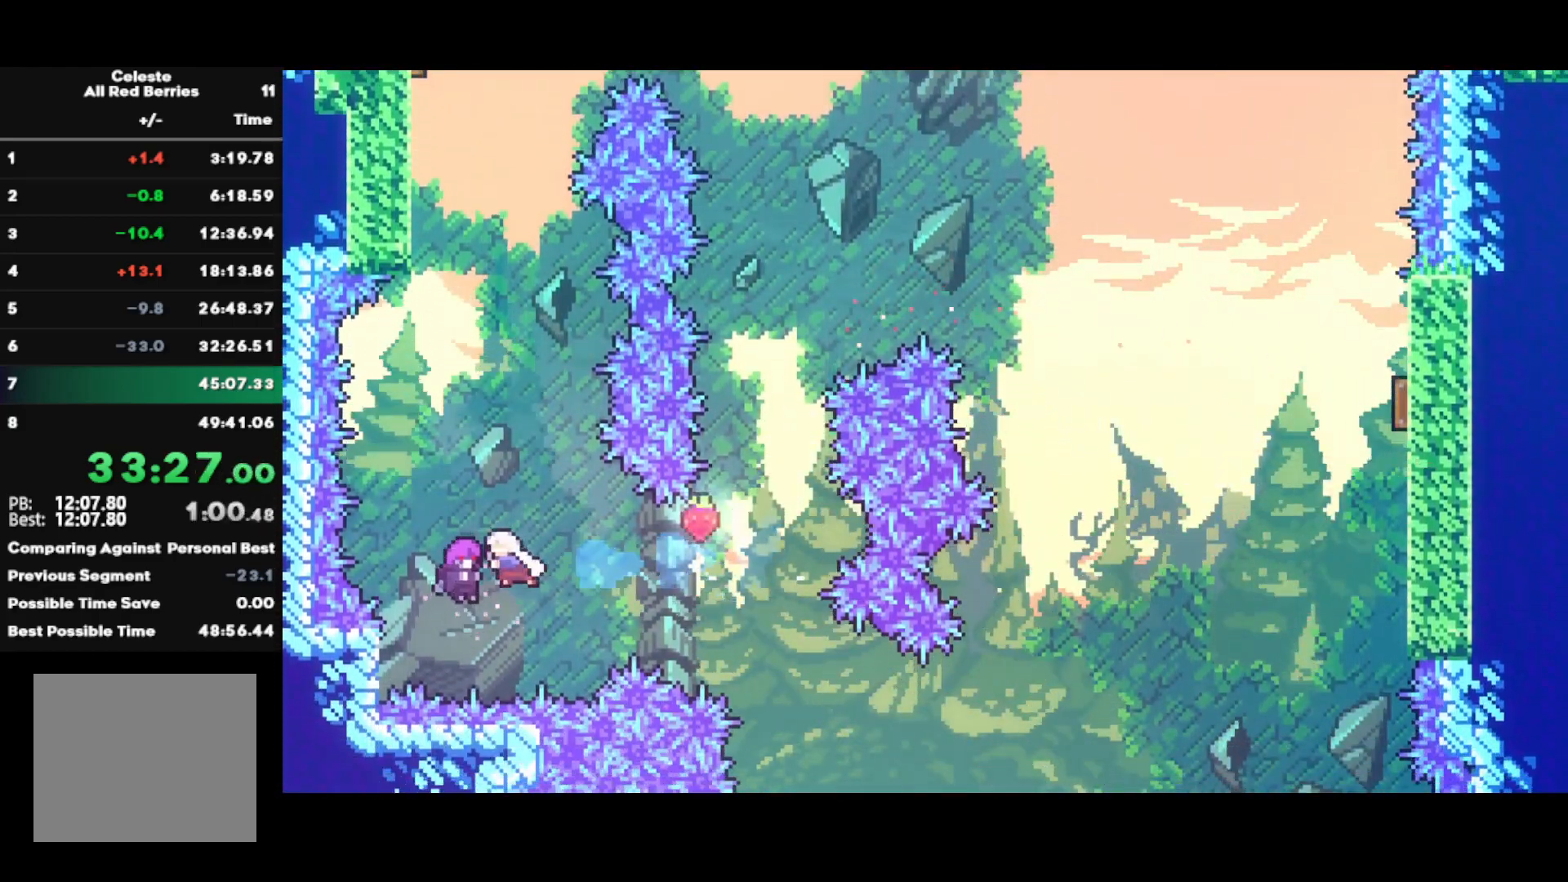
{"buttons": [], "left_stick": "up", "right_stick": "center", "events": [[483, "left_stick", "up"]]}
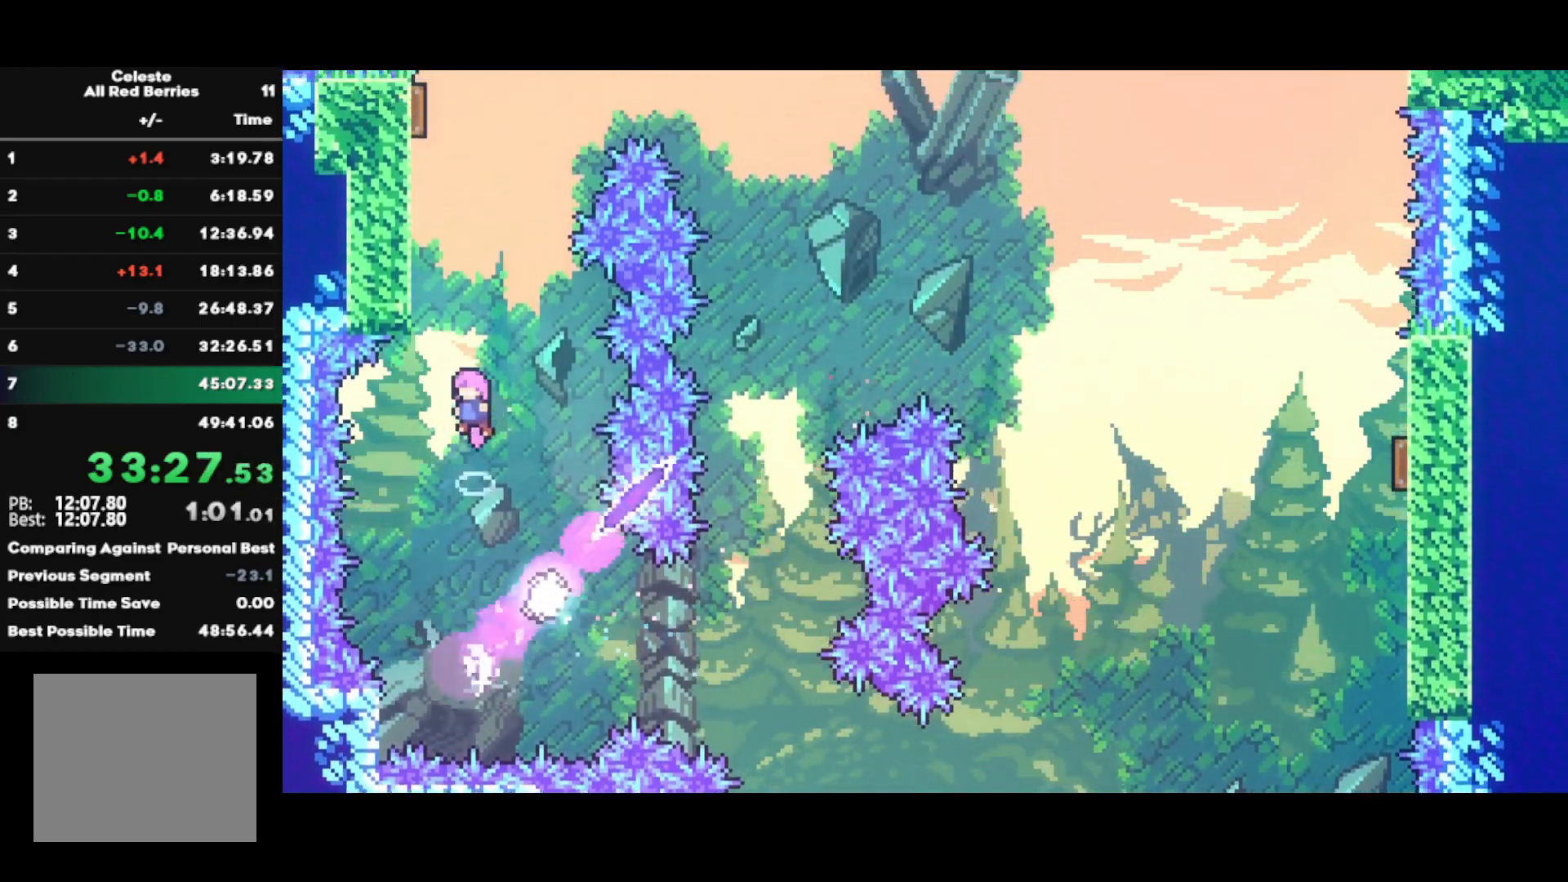
{"buttons": [], "left_stick": "center", "right_stick": "center", "events": [[33, "SQUARE", "down"], [167, "SQUARE", "up"], [200, "left_stick", "center"], [283, "left_stick", "up-left"], [333, "SQUARE", "down"], [483, "SQUARE", "up"], [500, "left_stick", "center"]]}
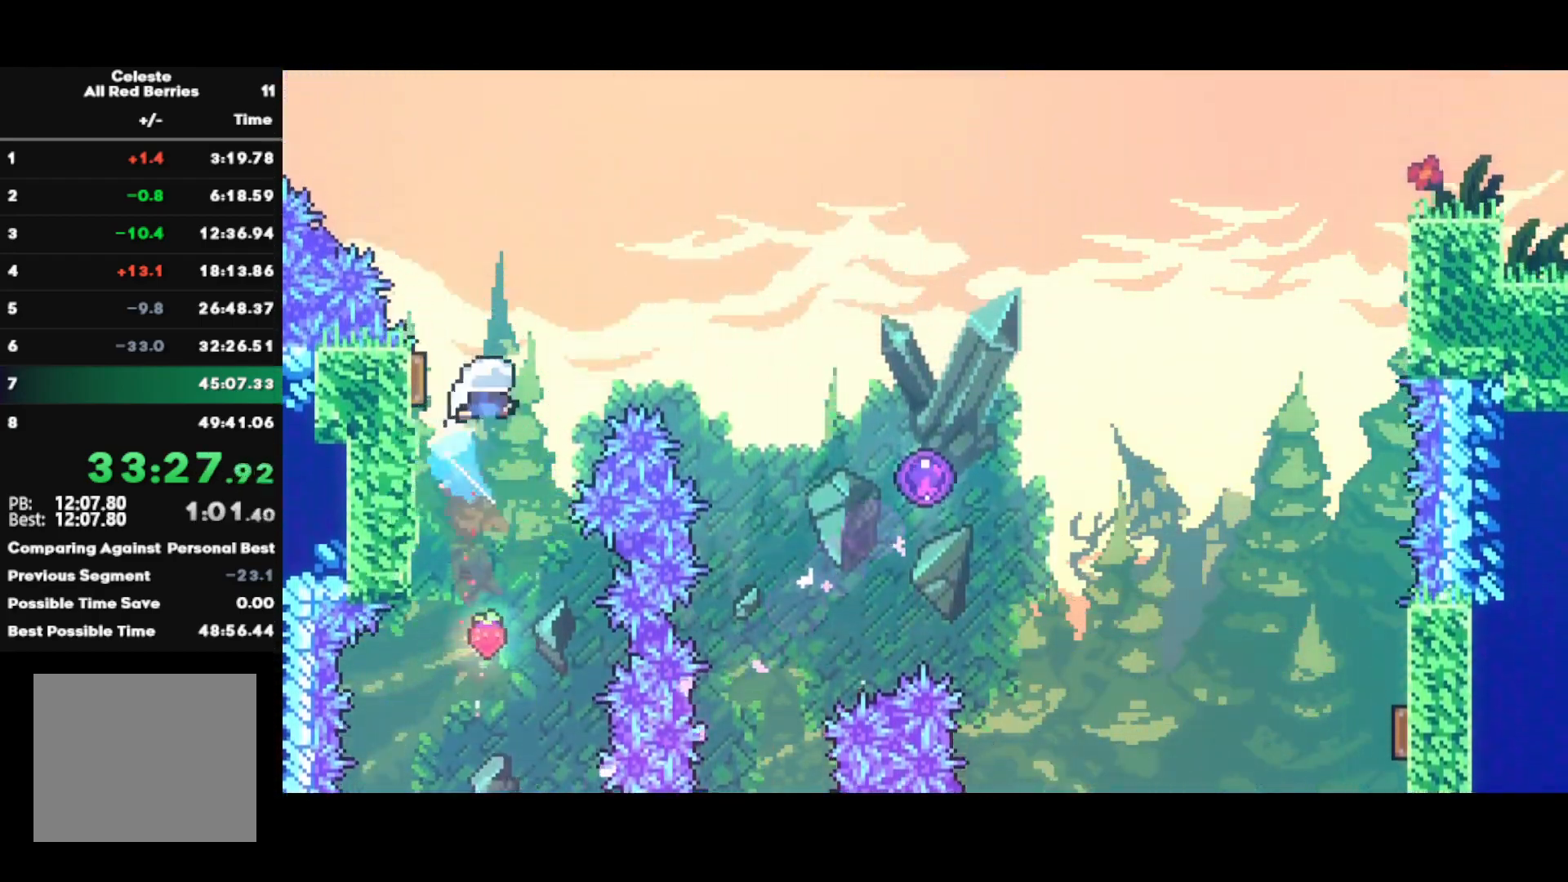
{"buttons": ["R2"], "left_stick": "down-right", "right_stick": "center", "events": [[100, "left_stick", "right"], [133, "SQUARE", "down"], [250, "SQUARE", "up"], [333, "left_stick", "down-right"], [367, "SQUARE", "down"], [450, "R2", "down"], [500, "SQUARE", "up"]]}
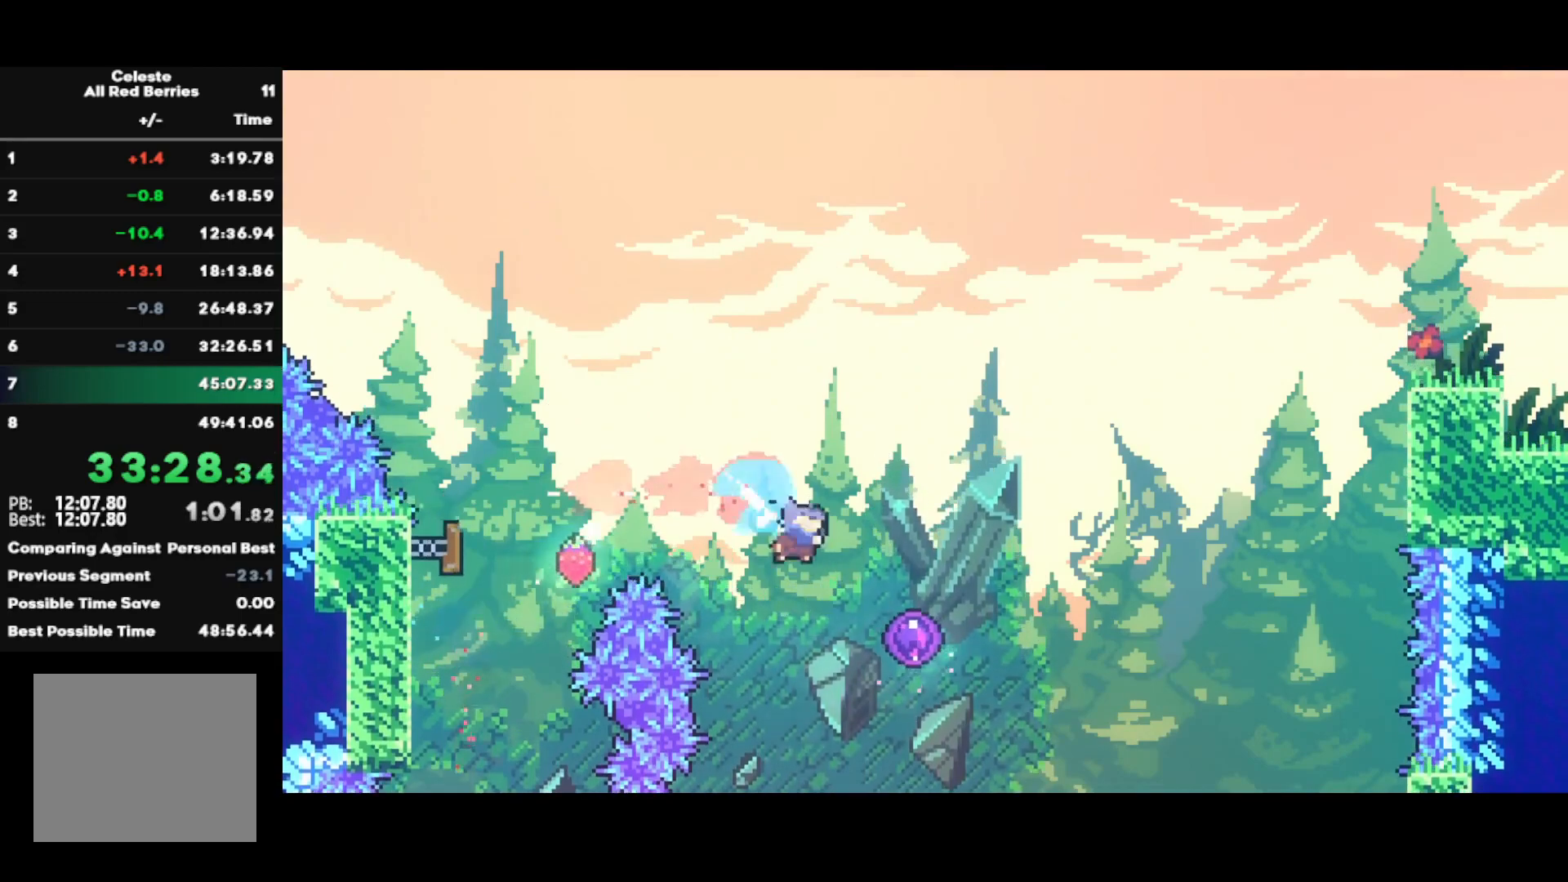
{"buttons": [], "left_stick": "center", "right_stick": "center", "events": [[200, "left_stick", "center"], [233, "R2", "up"]]}
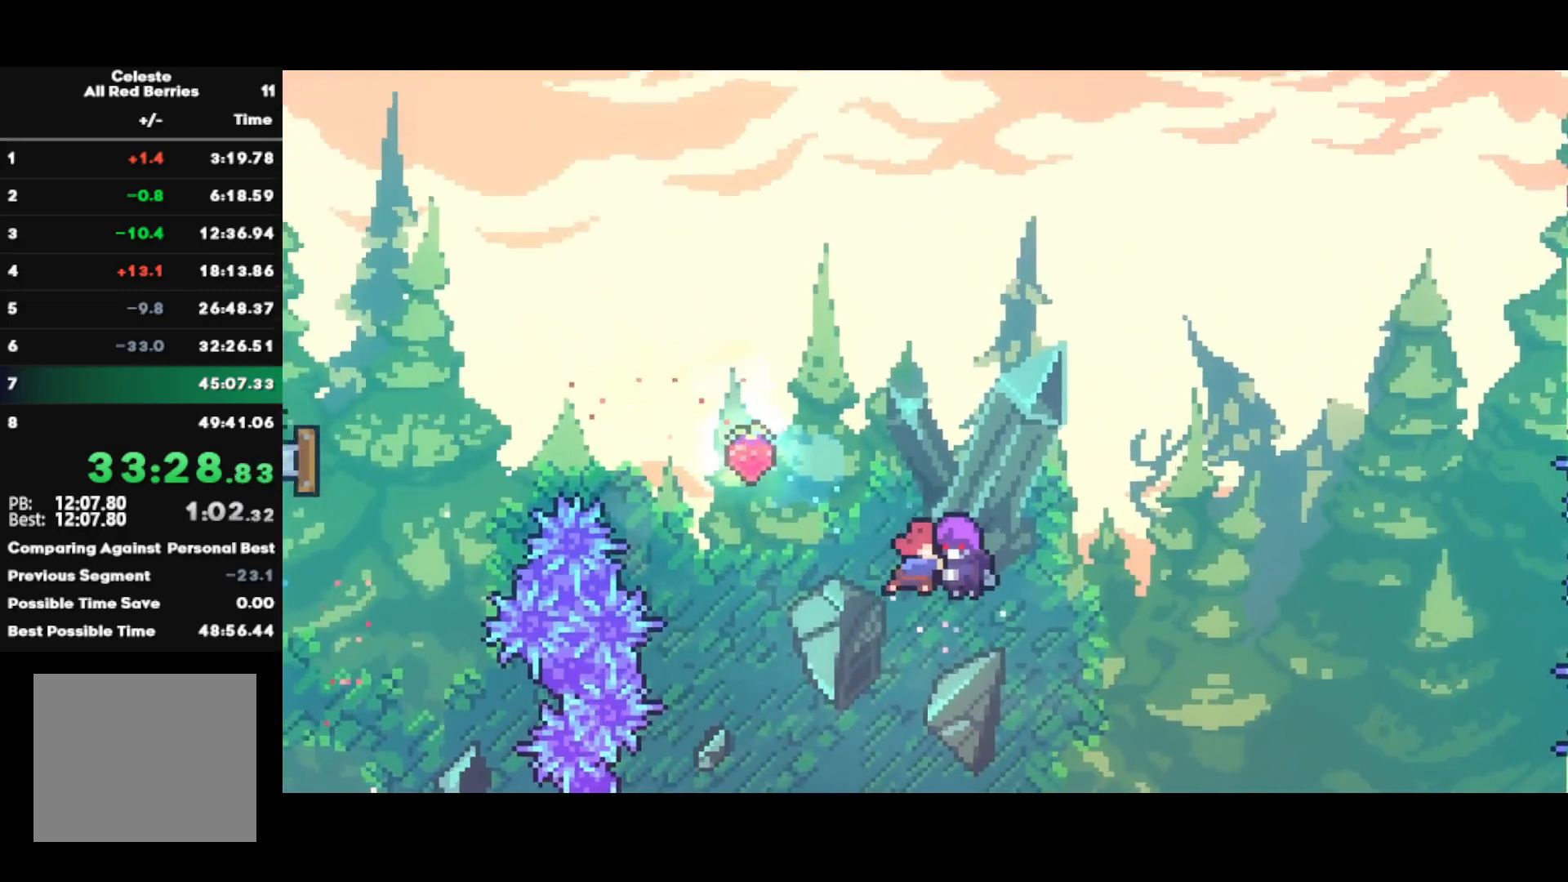
{"buttons": [], "left_stick": "center", "right_stick": "center", "events": []}
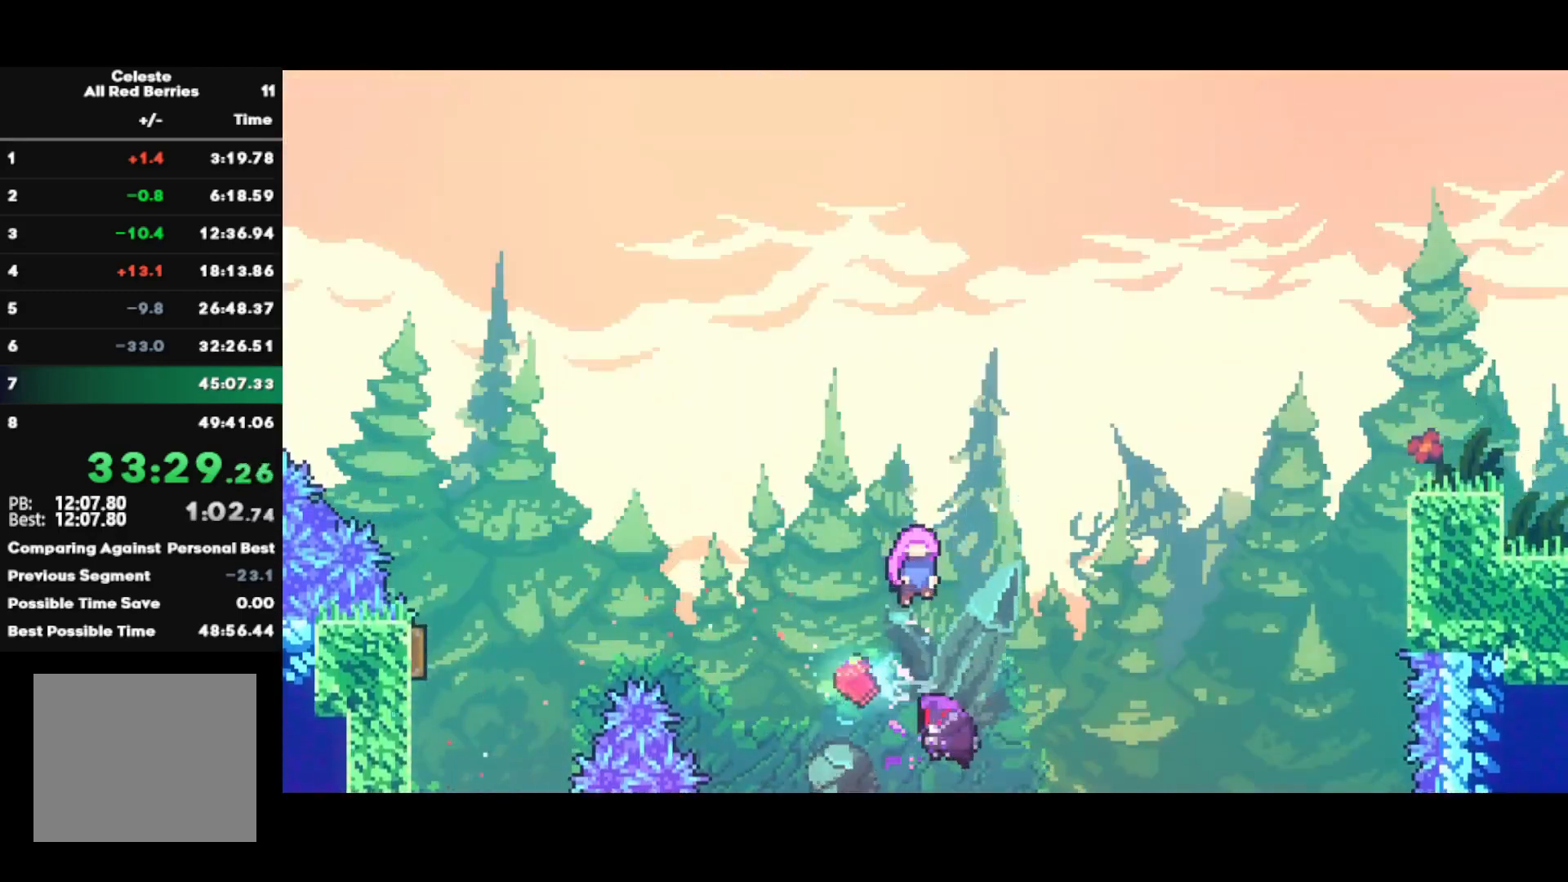
{"buttons": [], "left_stick": "center", "right_stick": "center", "events": []}
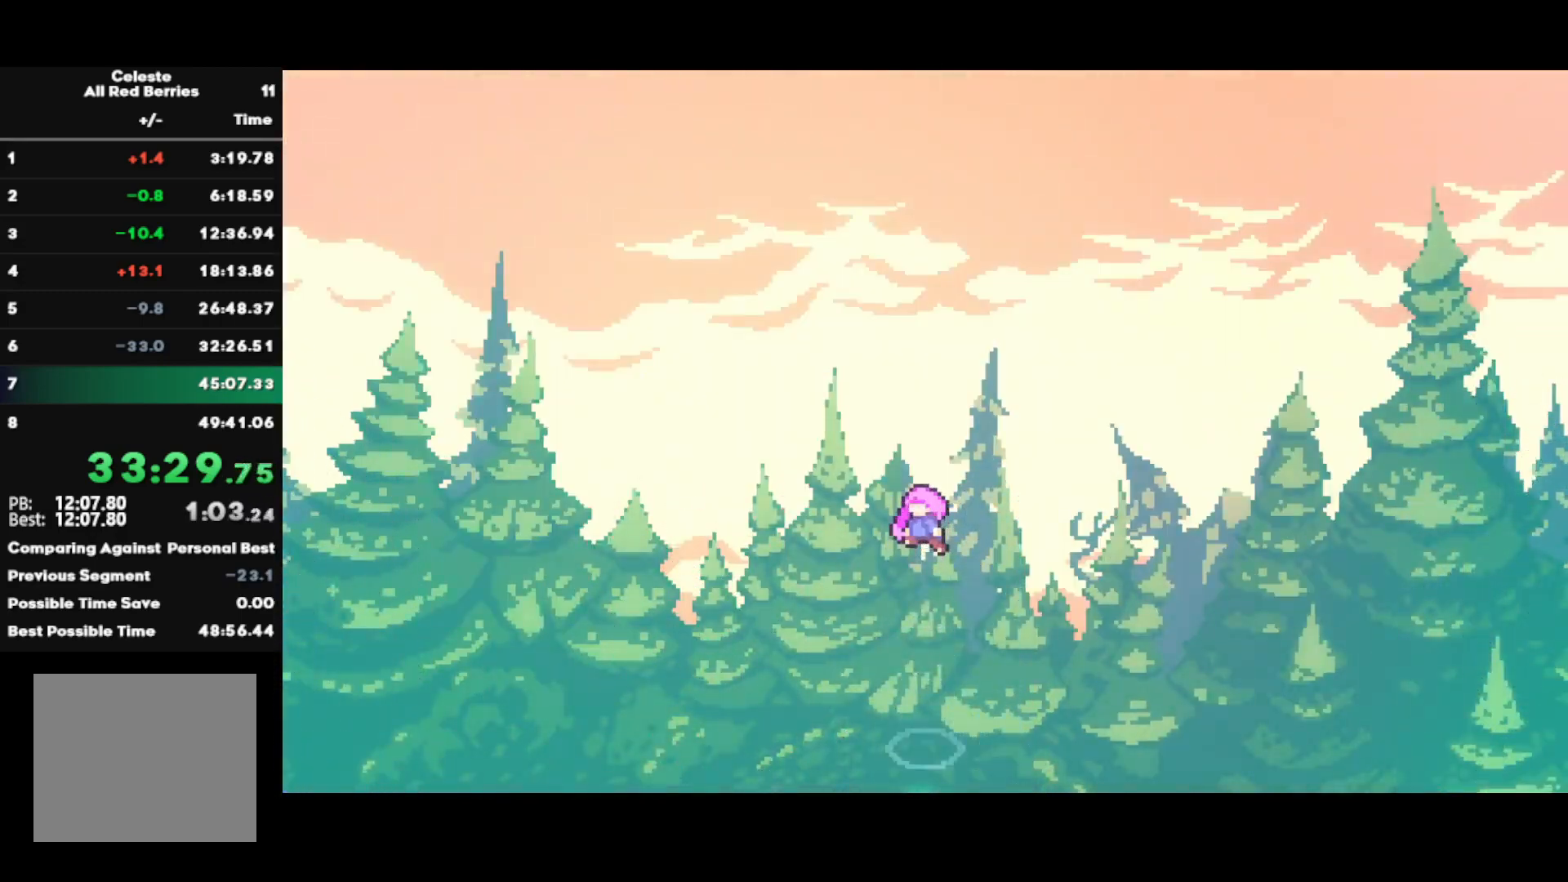
{"buttons": [], "left_stick": "center", "right_stick": "center", "events": []}
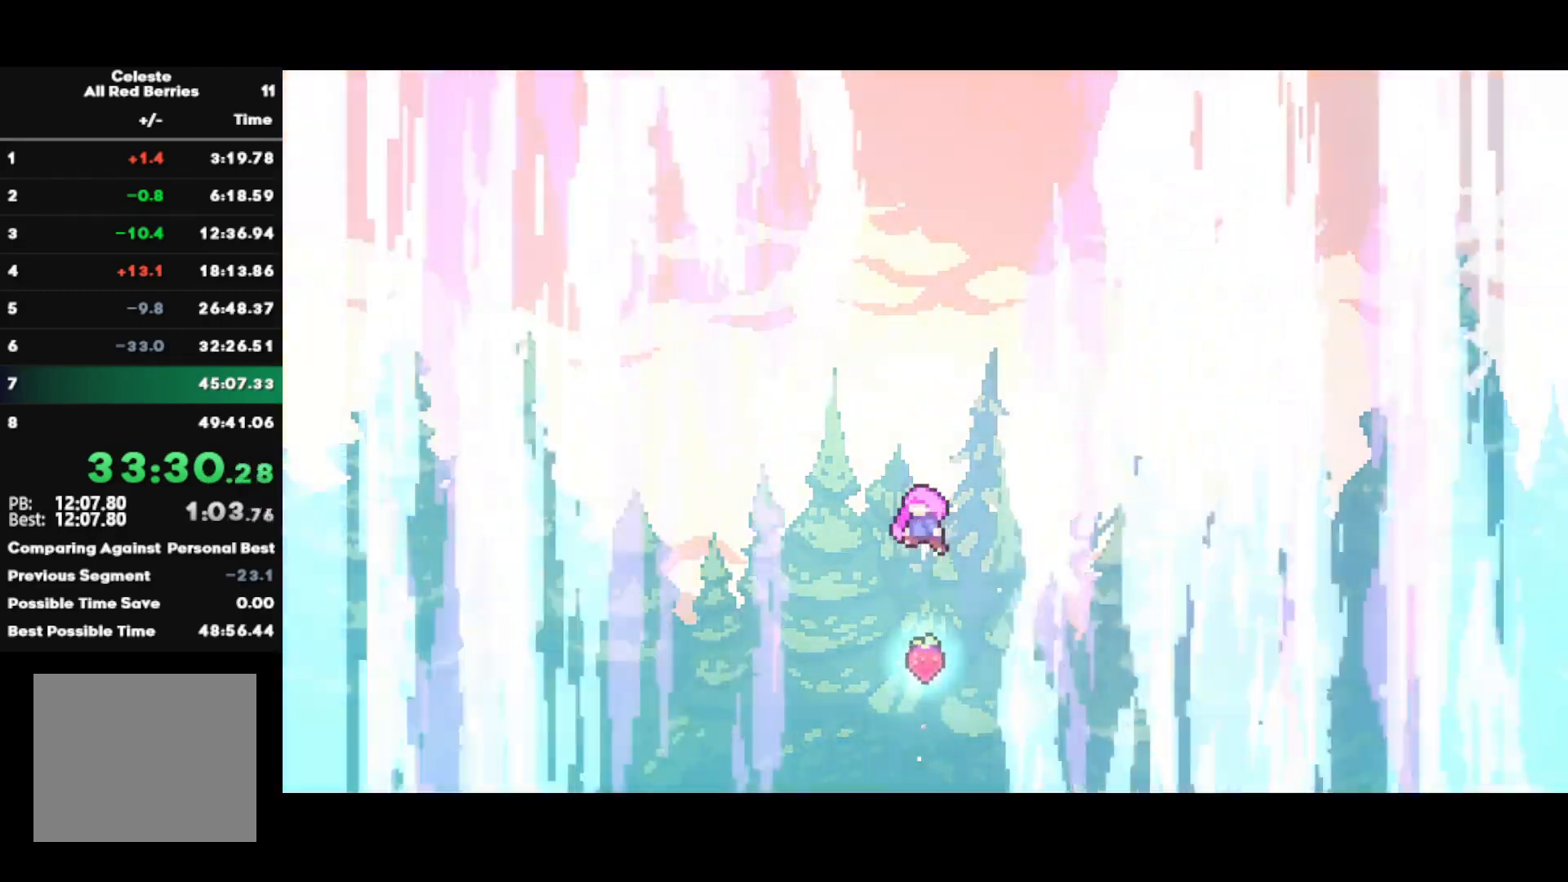
{"buttons": [], "left_stick": "center", "right_stick": "center", "events": []}
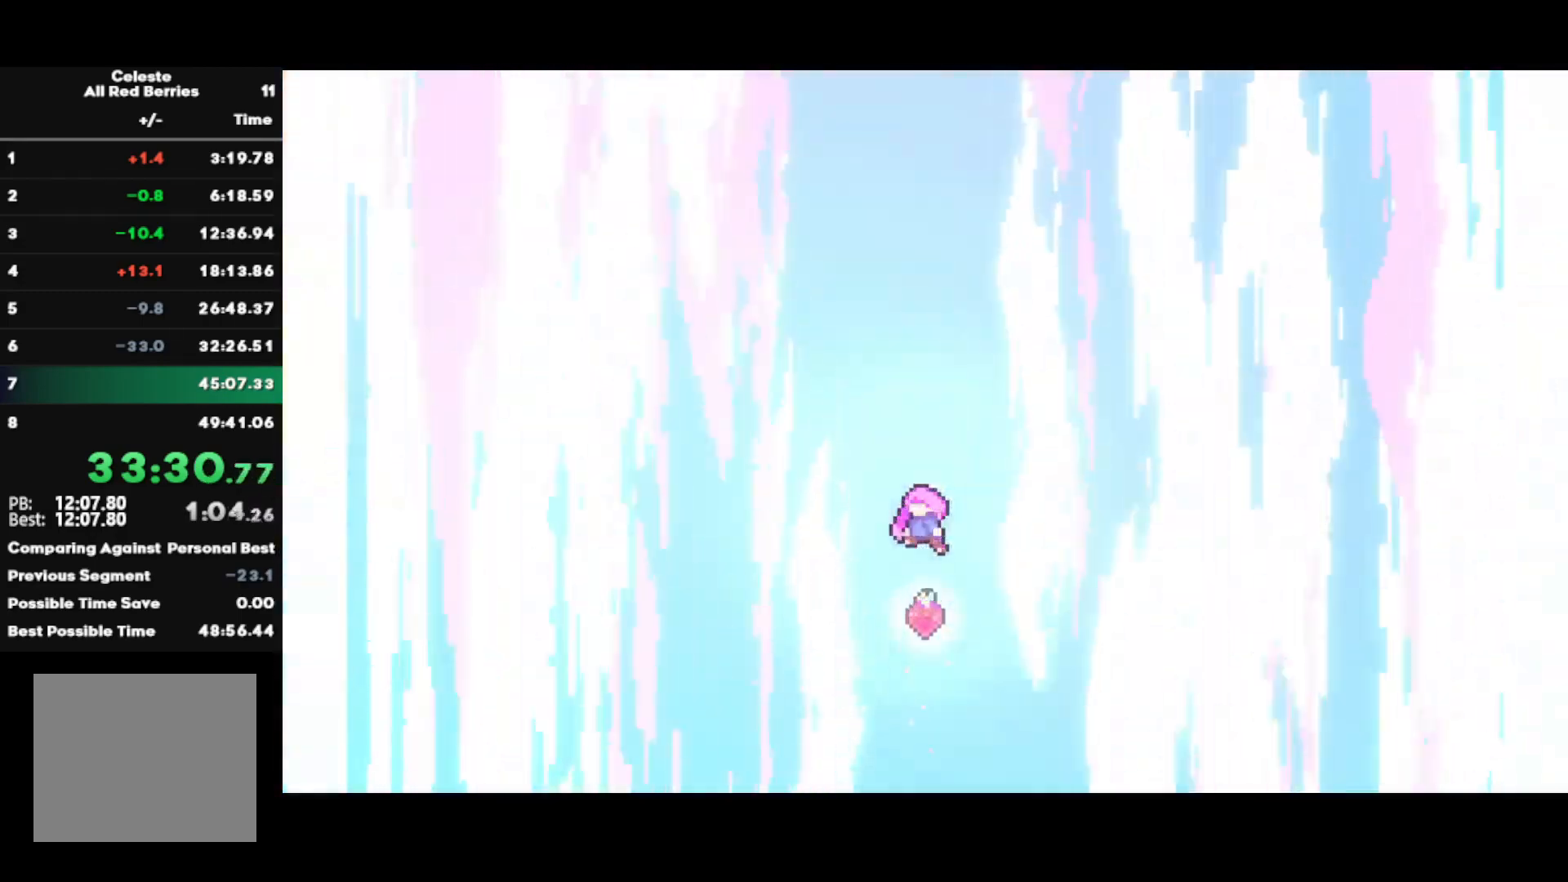
{"buttons": [], "left_stick": "center", "right_stick": "center", "events": []}
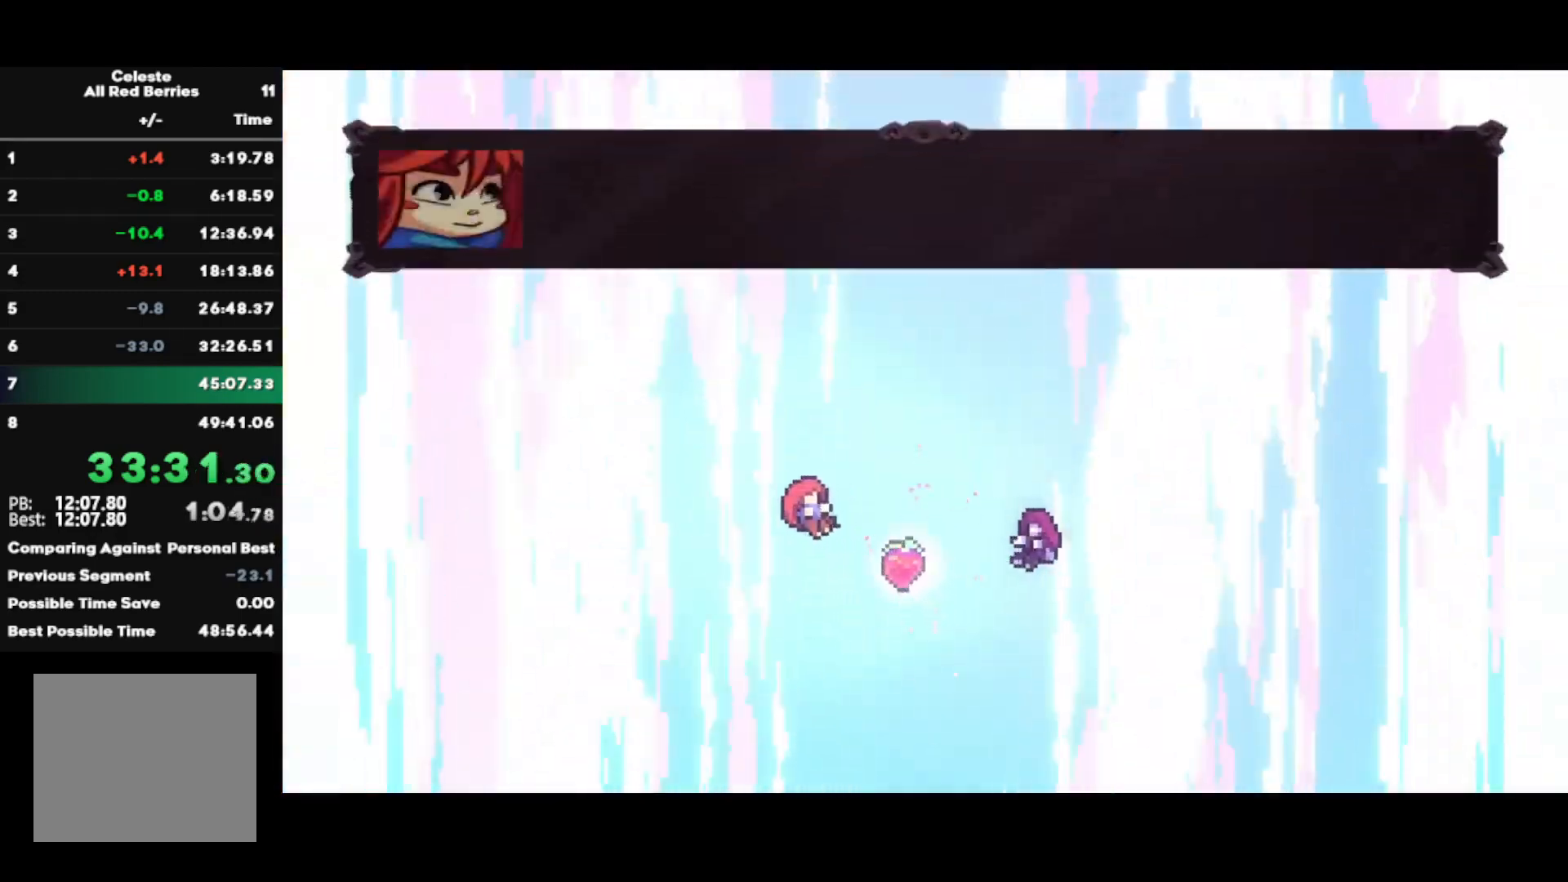
{"buttons": [], "left_stick": "center", "right_stick": "center", "events": [[17, "TRIANGLE", "down"], [50, "L1", "down"], [117, "TRIANGLE", "up"], [150, "L1", "up"]]}
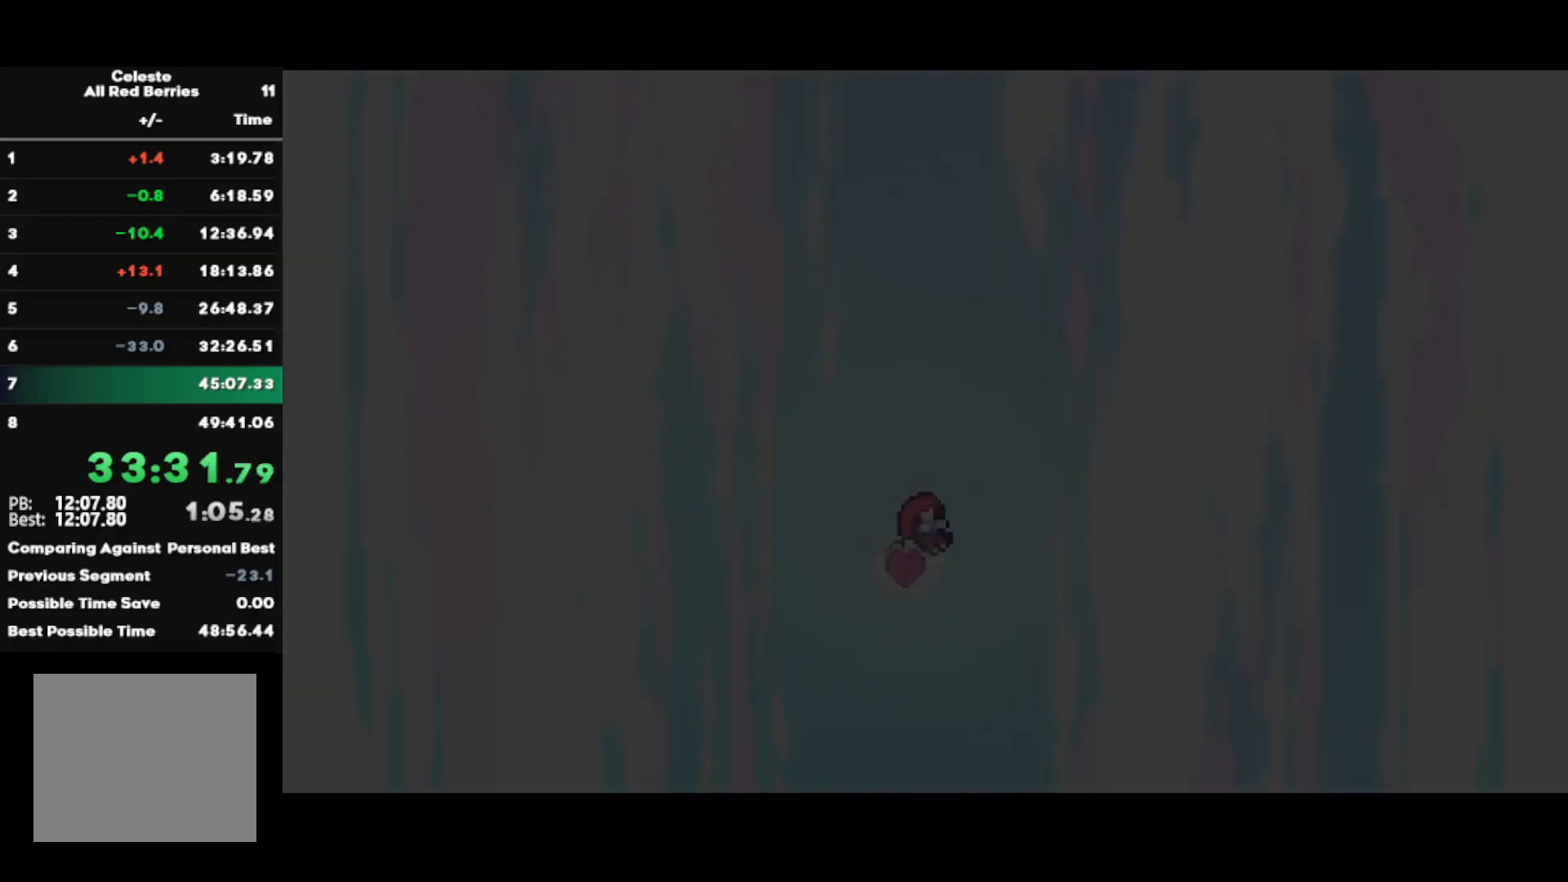
{"buttons": [], "left_stick": "center", "right_stick": "center", "events": []}
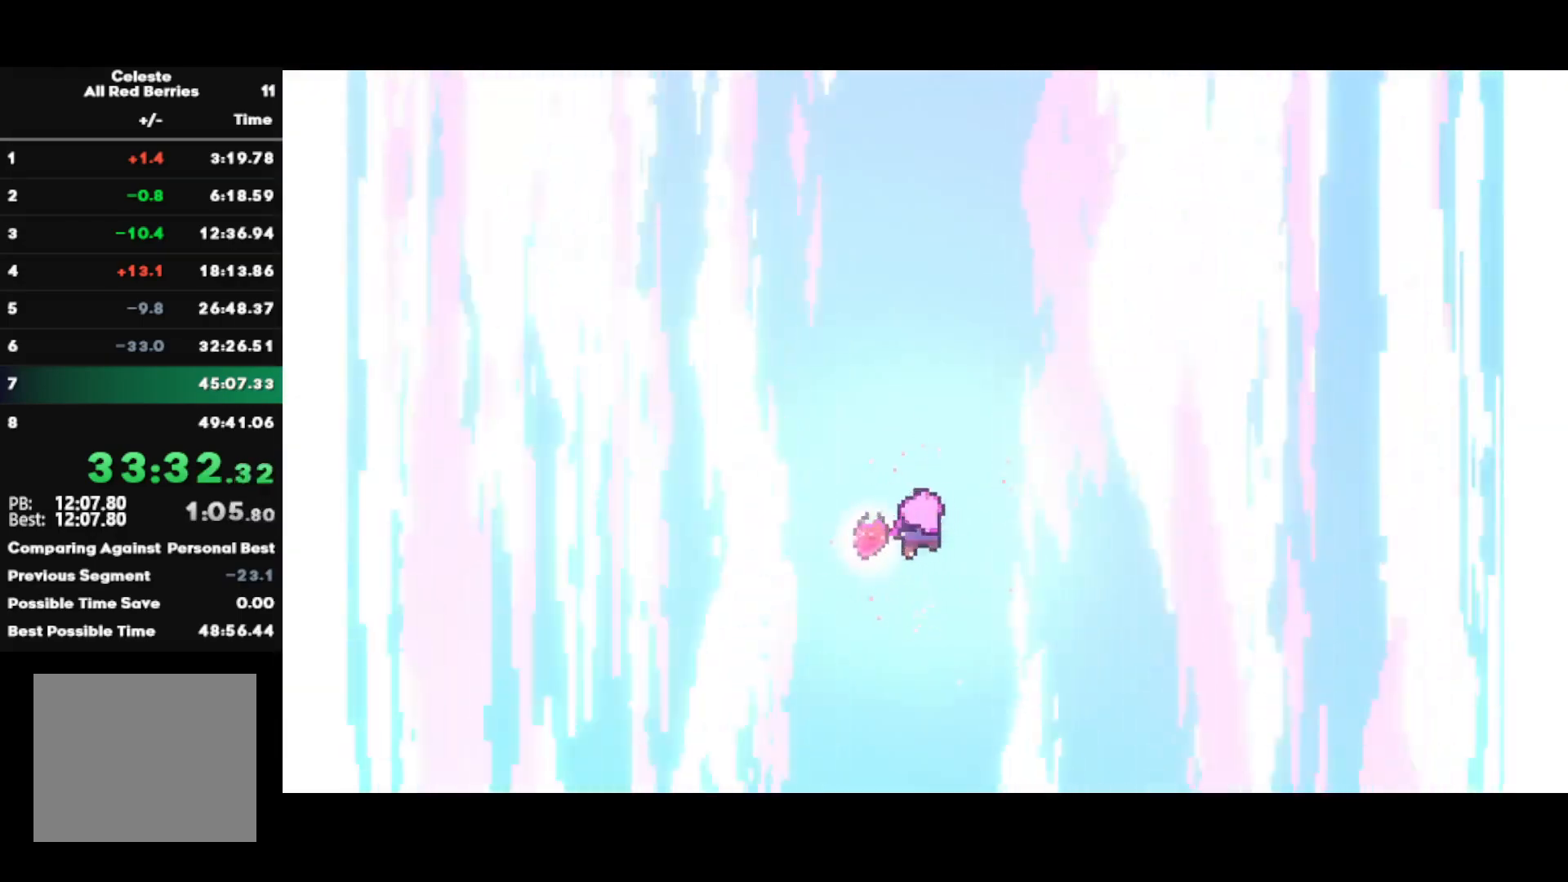
{"buttons": [], "left_stick": "center", "right_stick": "center", "events": []}
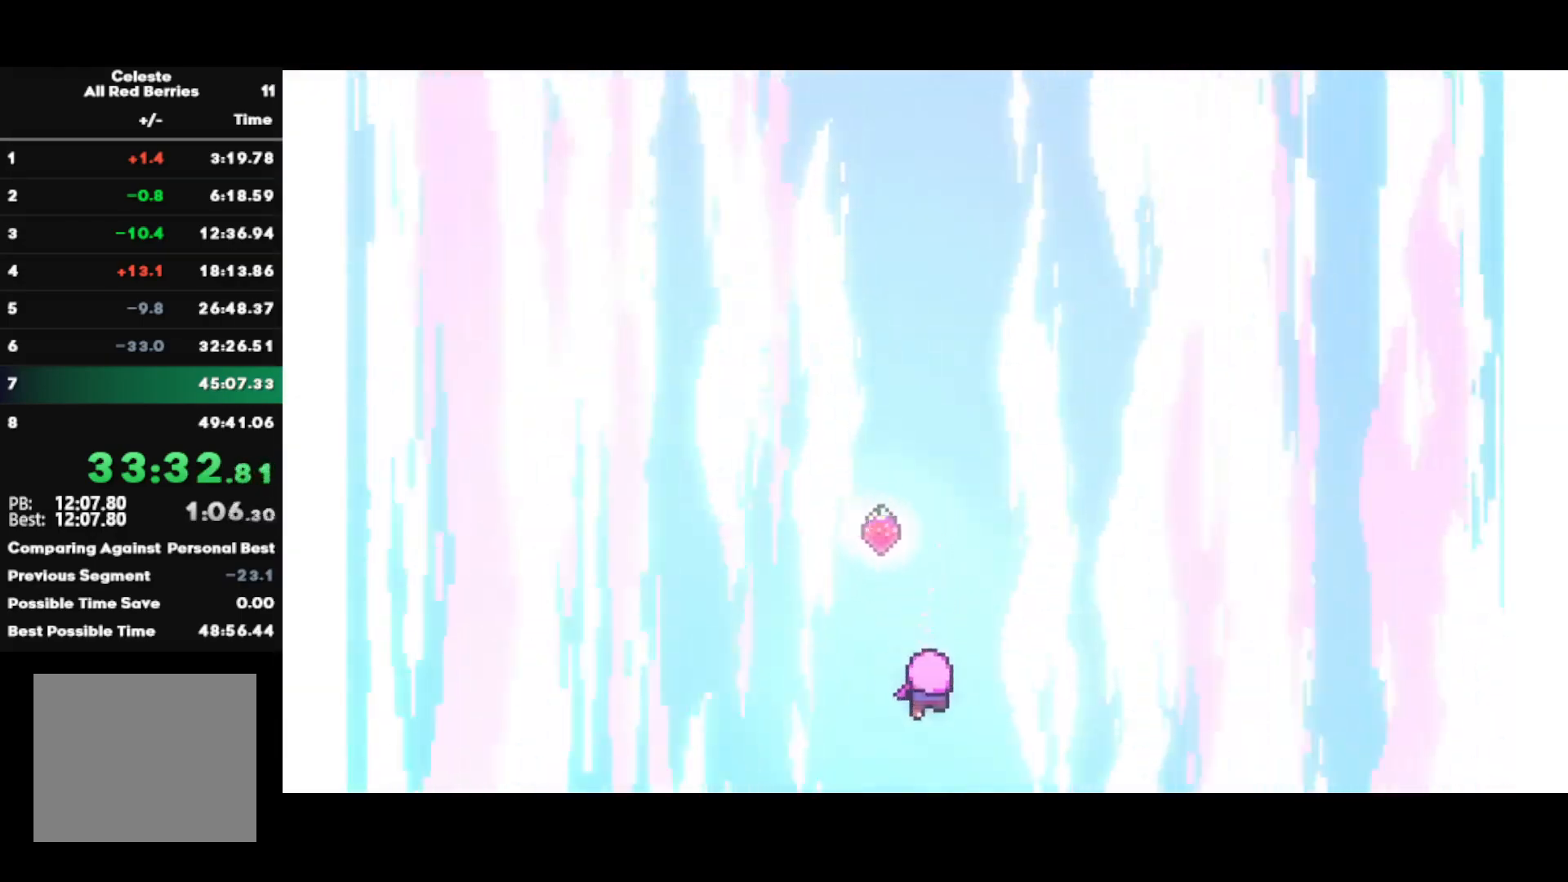
{"buttons": [], "left_stick": "center", "right_stick": "center", "events": []}
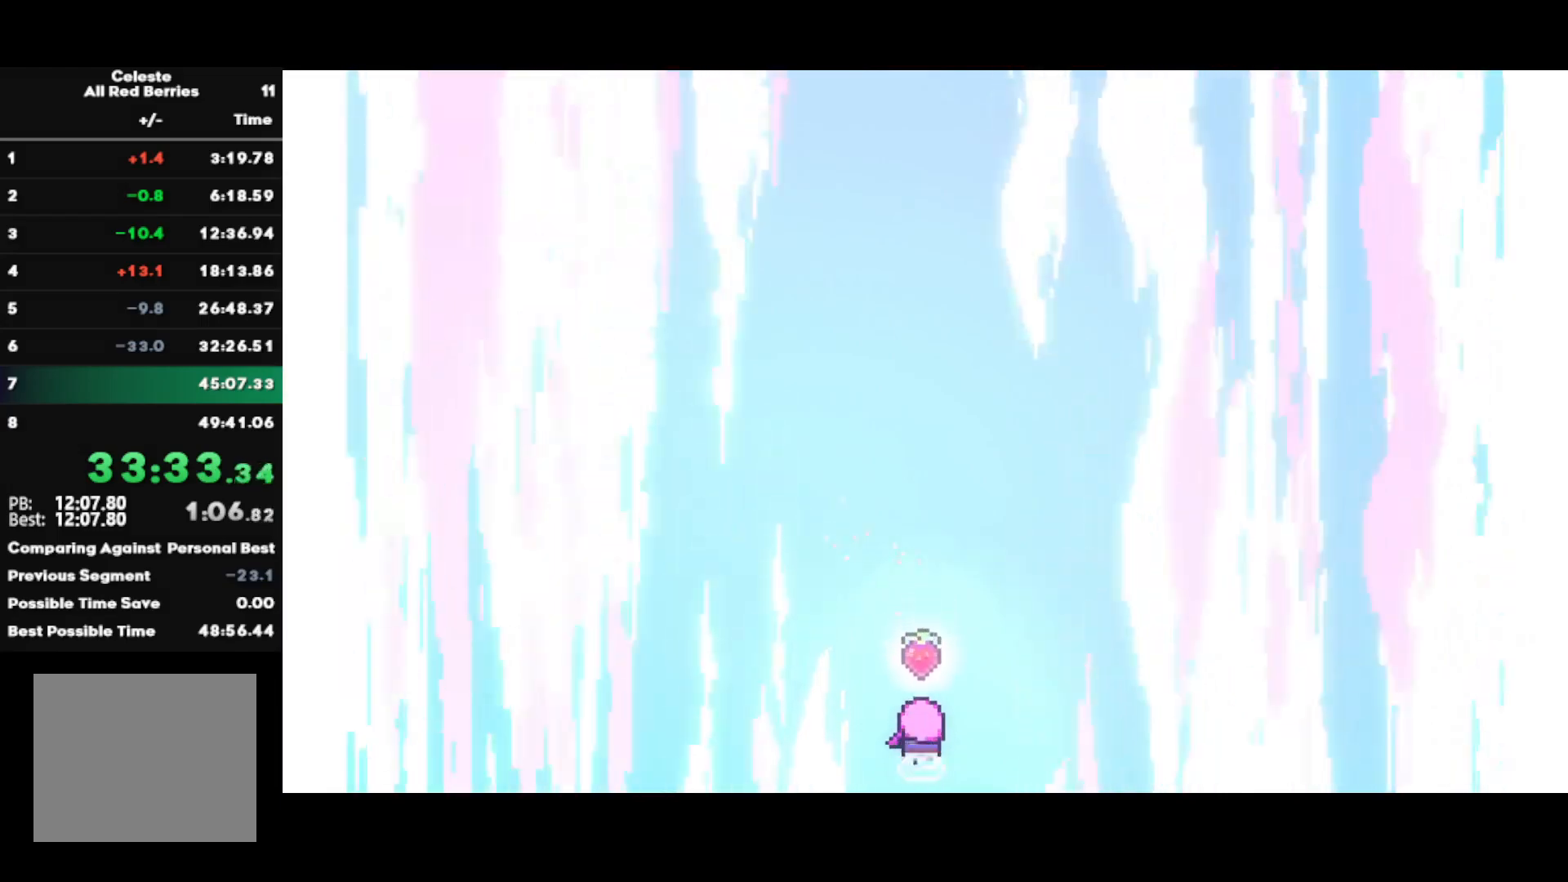
{"buttons": [], "left_stick": "left", "right_stick": "center", "events": [[250, "left_stick", "left"]]}
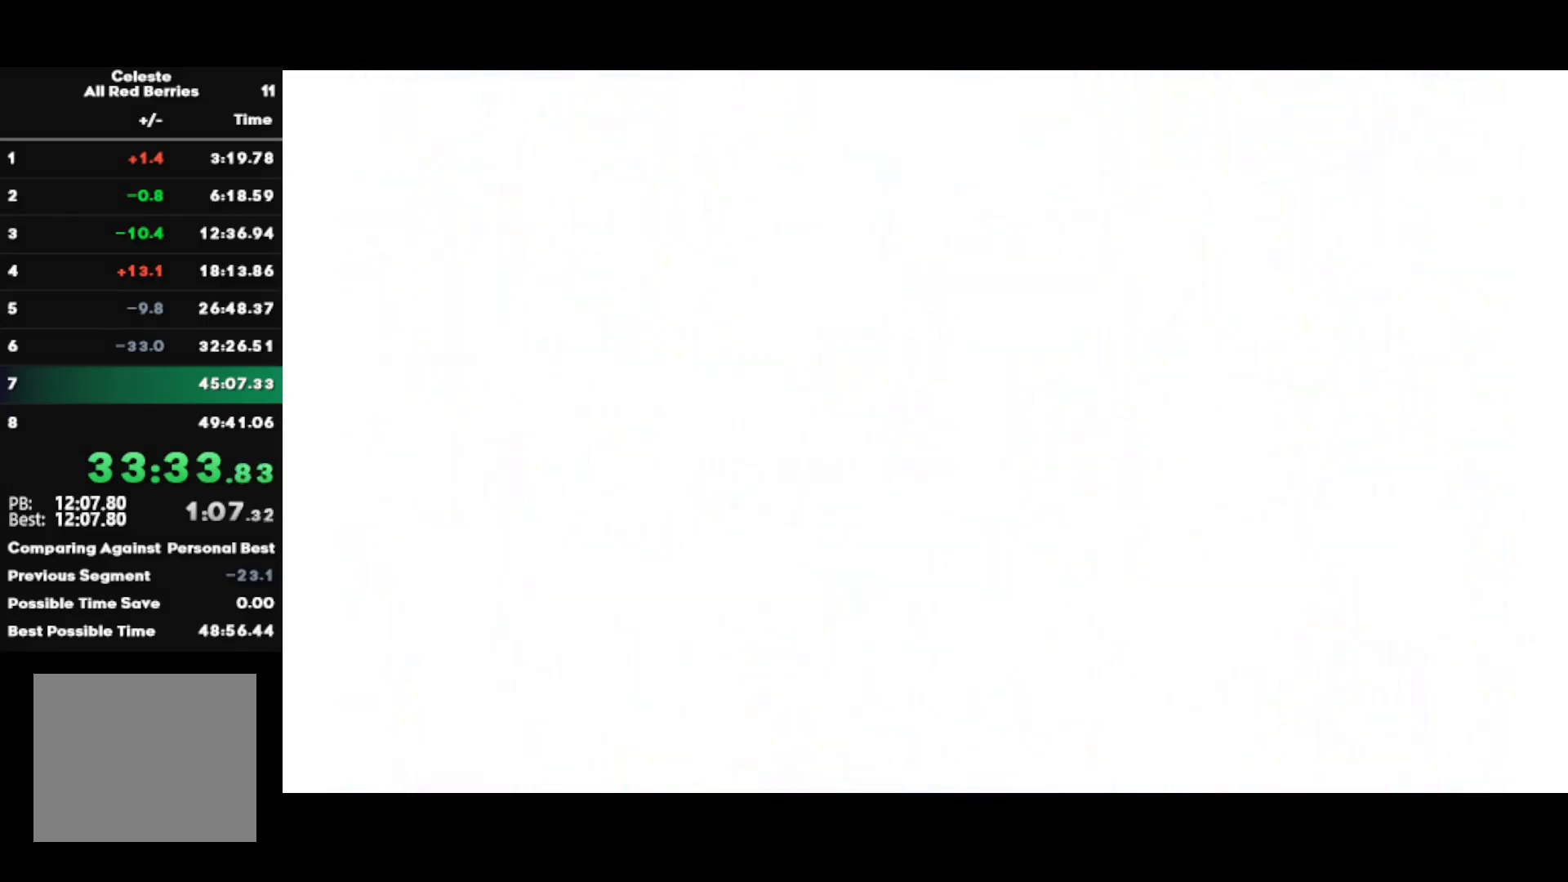
{"buttons": [], "left_stick": "left", "right_stick": "center", "events": []}
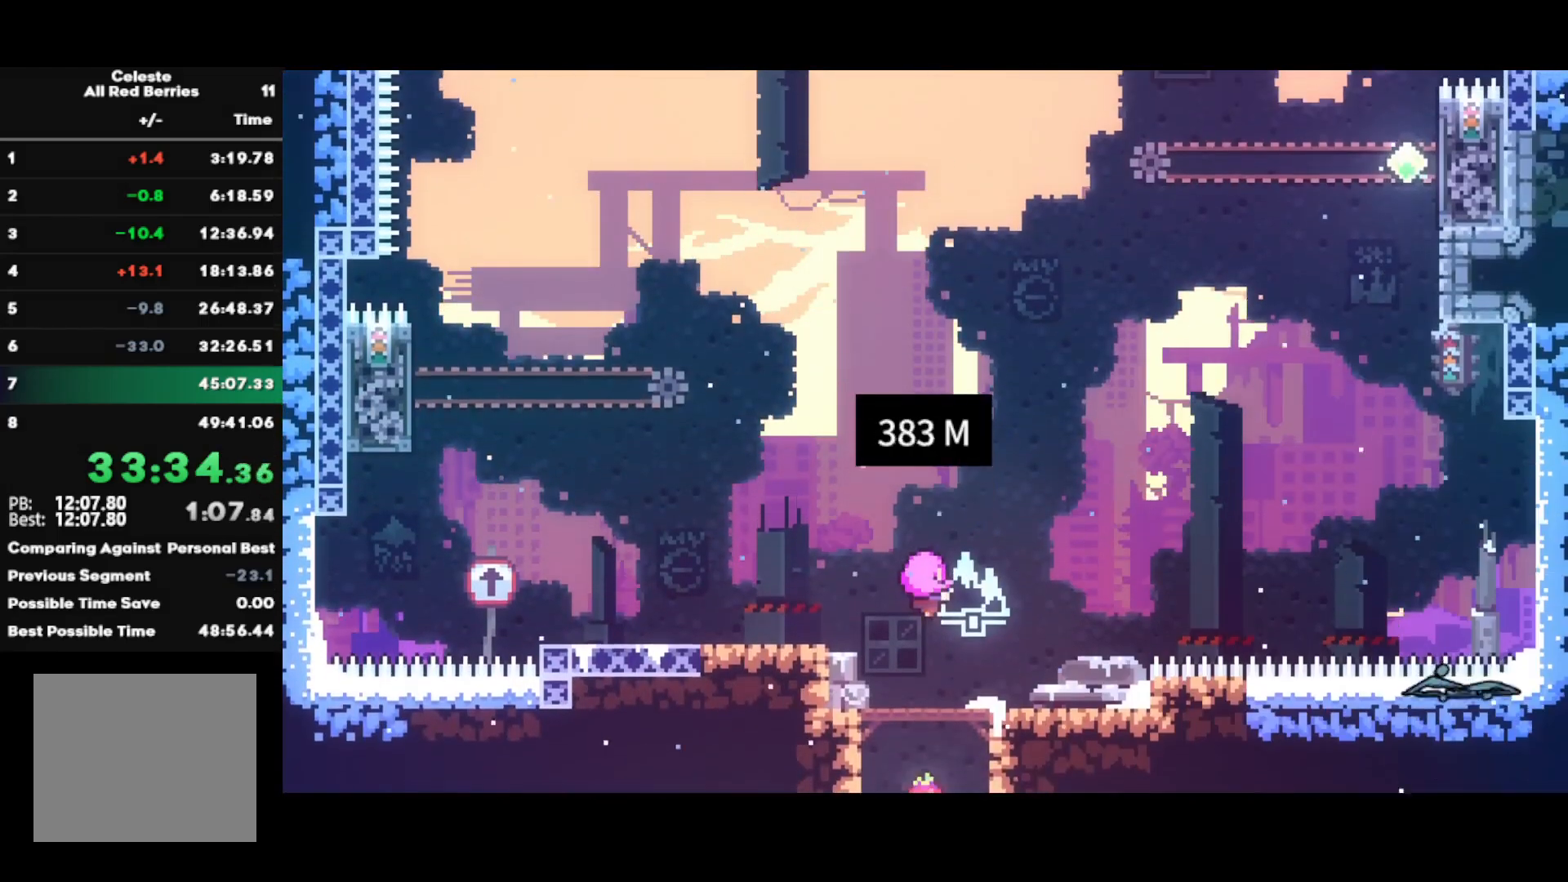
{"buttons": [], "left_stick": "left", "right_stick": "center", "events": []}
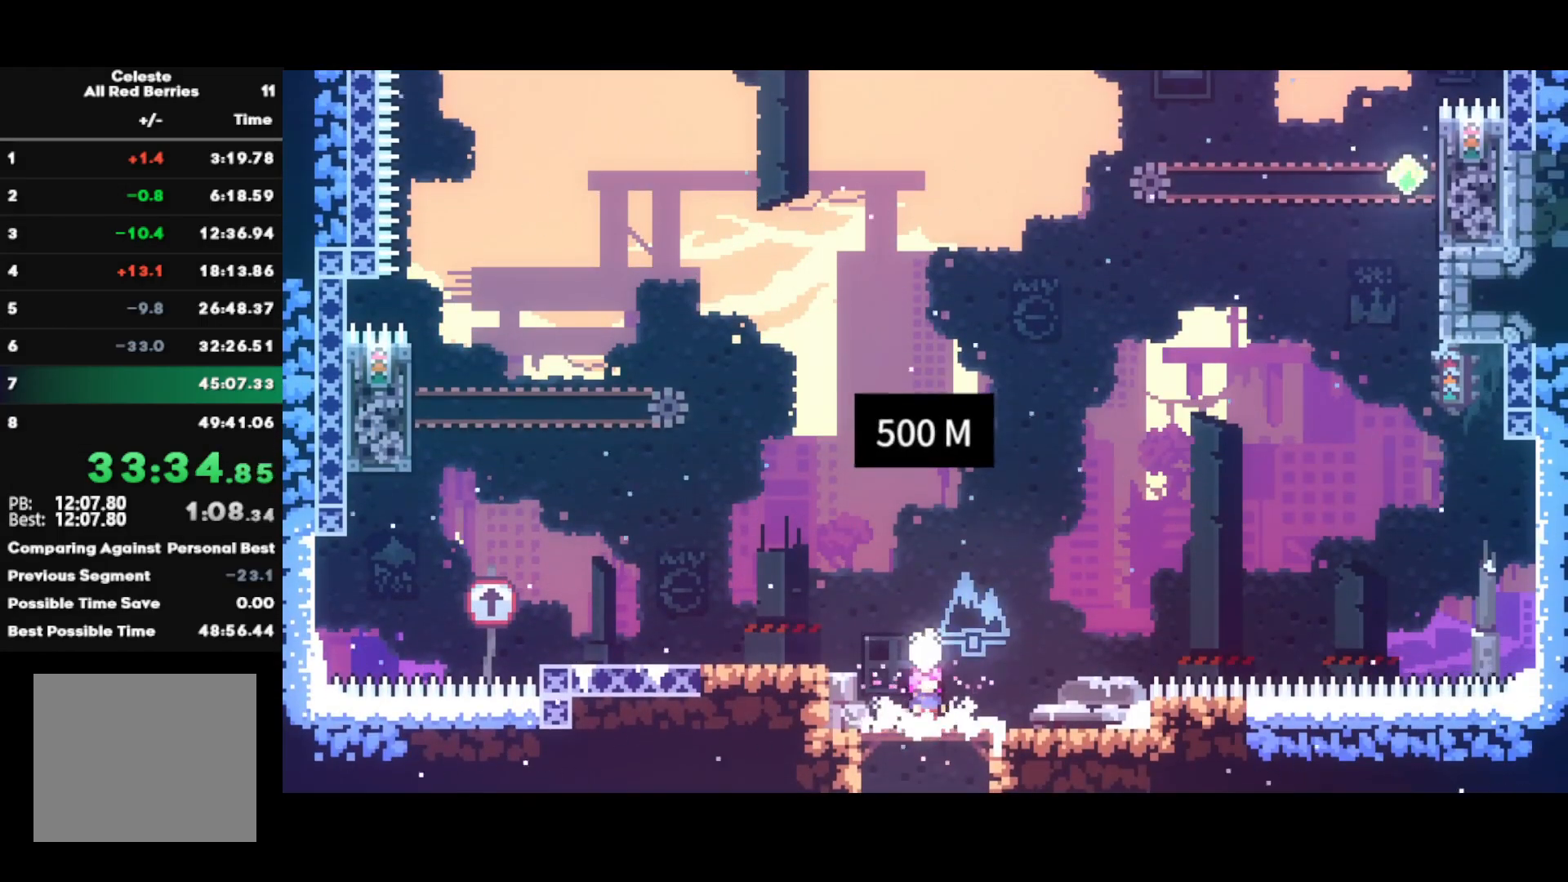
{"buttons": [], "left_stick": "left", "right_stick": "center", "events": [[183, "CROSS", "down"], [333, "CROSS", "up"], [367, "SQUARE", "down"], [500, "SQUARE", "up"]]}
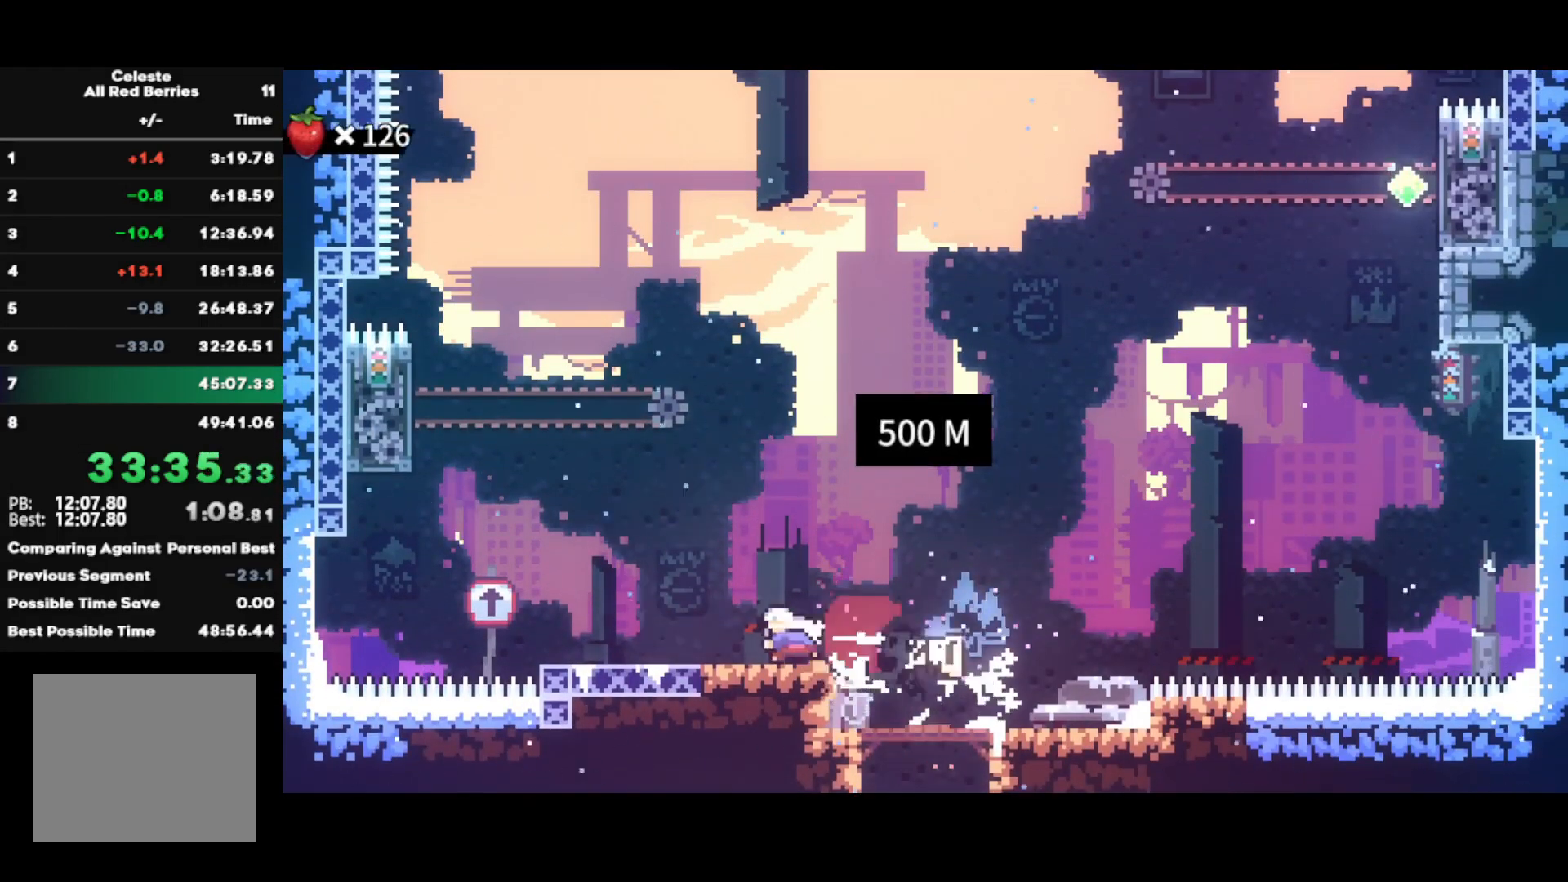
{"buttons": ["SQUARE"], "left_stick": "up", "right_stick": "center", "events": [[100, "CROSS", "down"], [383, "CROSS", "up"], [417, "SQUARE", "down"], [417, "left_stick", "up"]]}
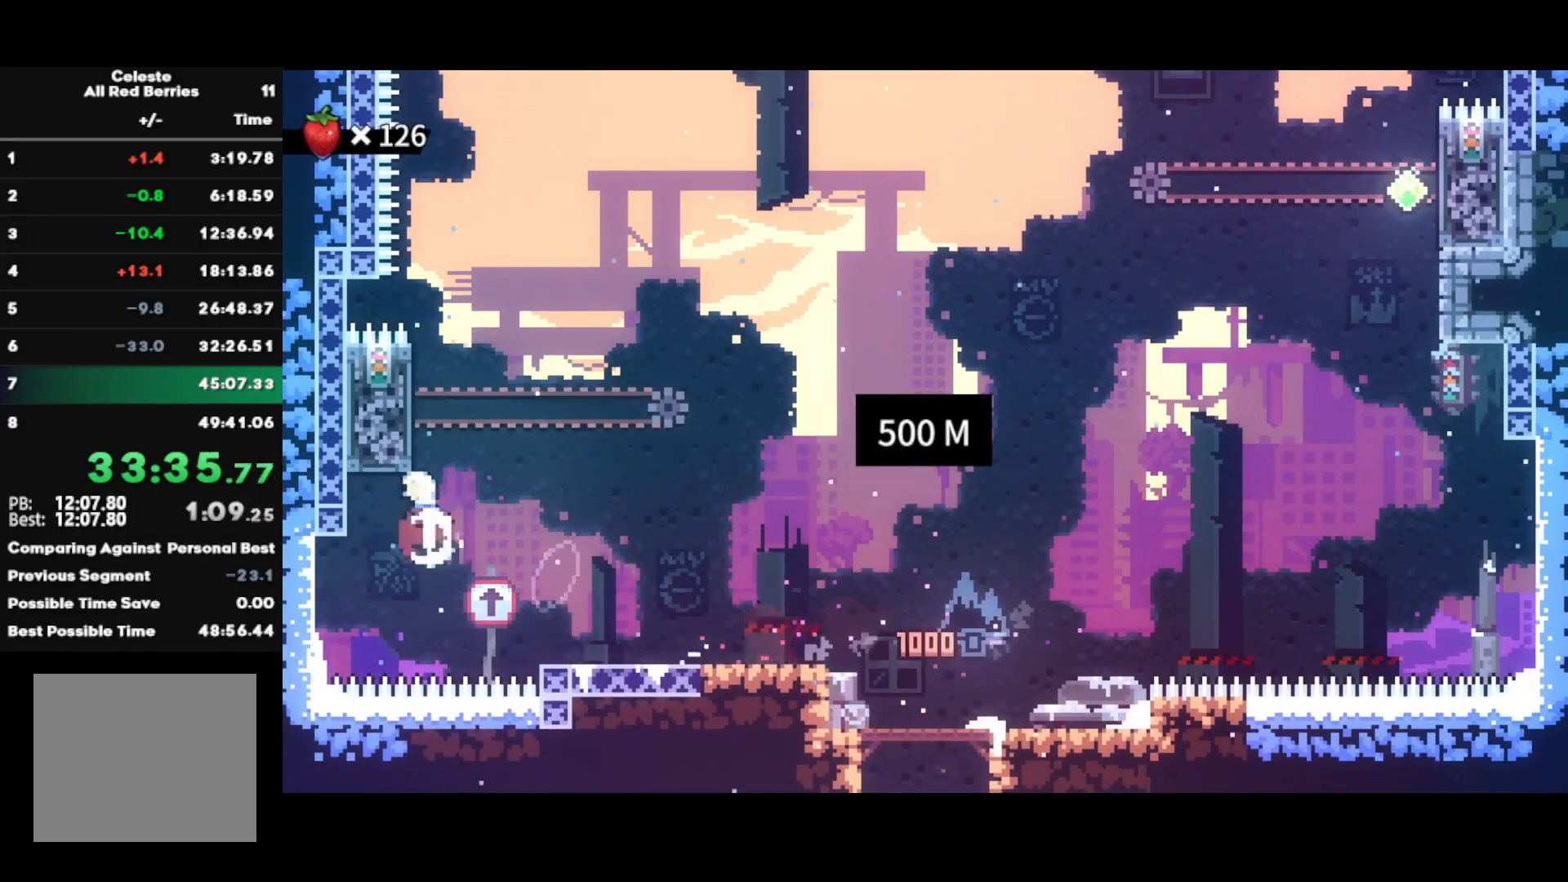
{"buttons": ["SQUARE"], "left_stick": "up", "right_stick": "center", "events": [[83, "SQUARE", "up"], [133, "left_stick", "up-right"], [200, "CROSS", "down"], [400, "left_stick", "up"], [433, "CROSS", "up"], [467, "SQUARE", "down"]]}
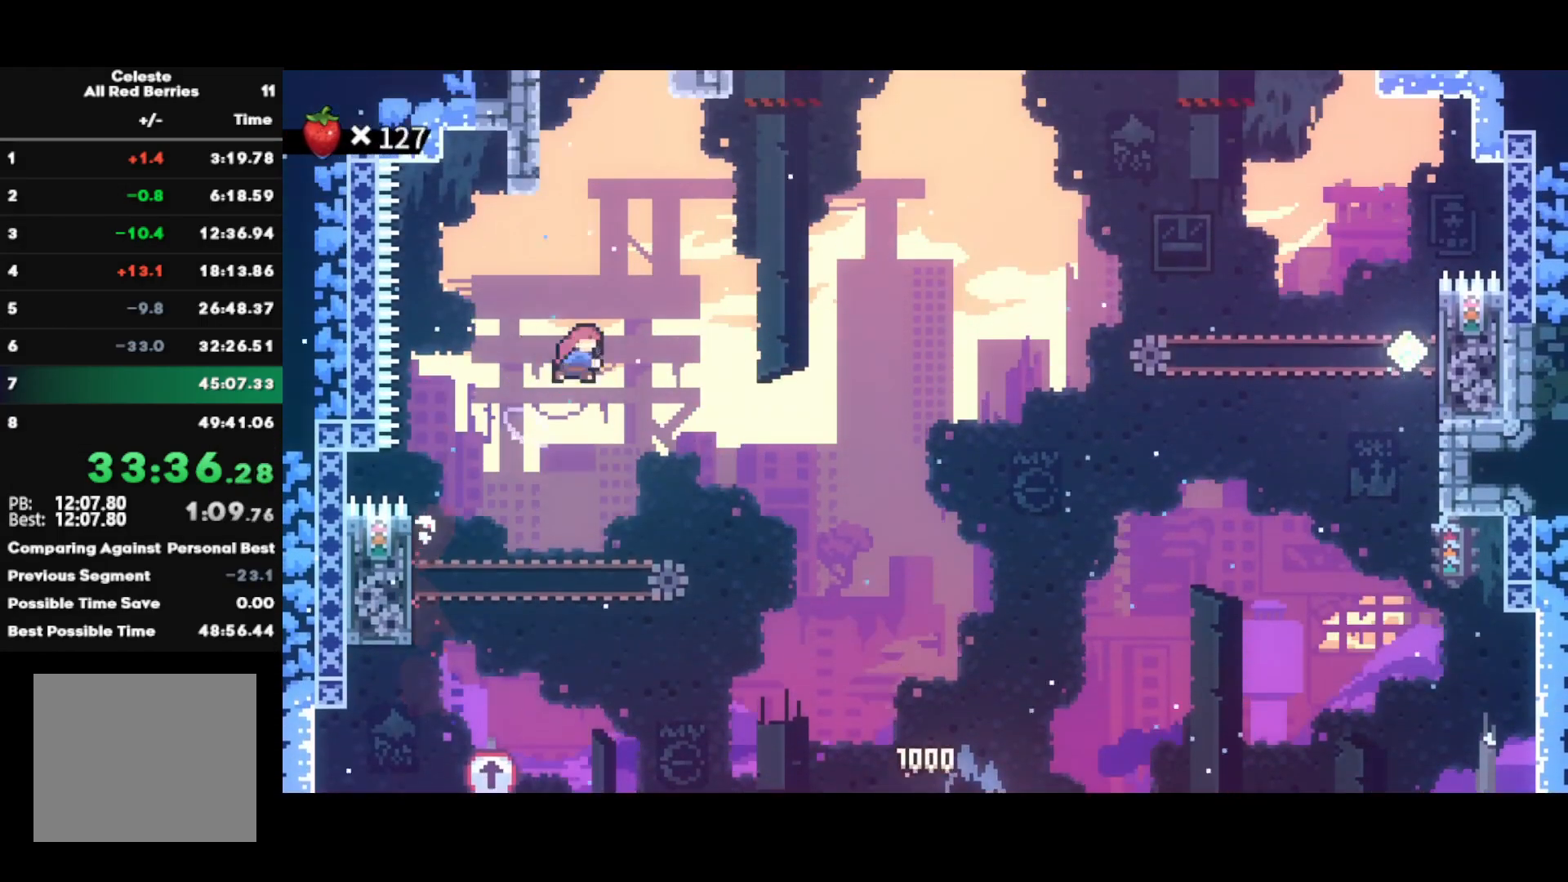
{"buttons": ["CROSS"], "left_stick": "left", "right_stick": "center", "events": [[167, "SQUARE", "up"], [233, "CROSS", "down"], [417, "CROSS", "up"], [417, "left_stick", "left"], [467, "CROSS", "down"]]}